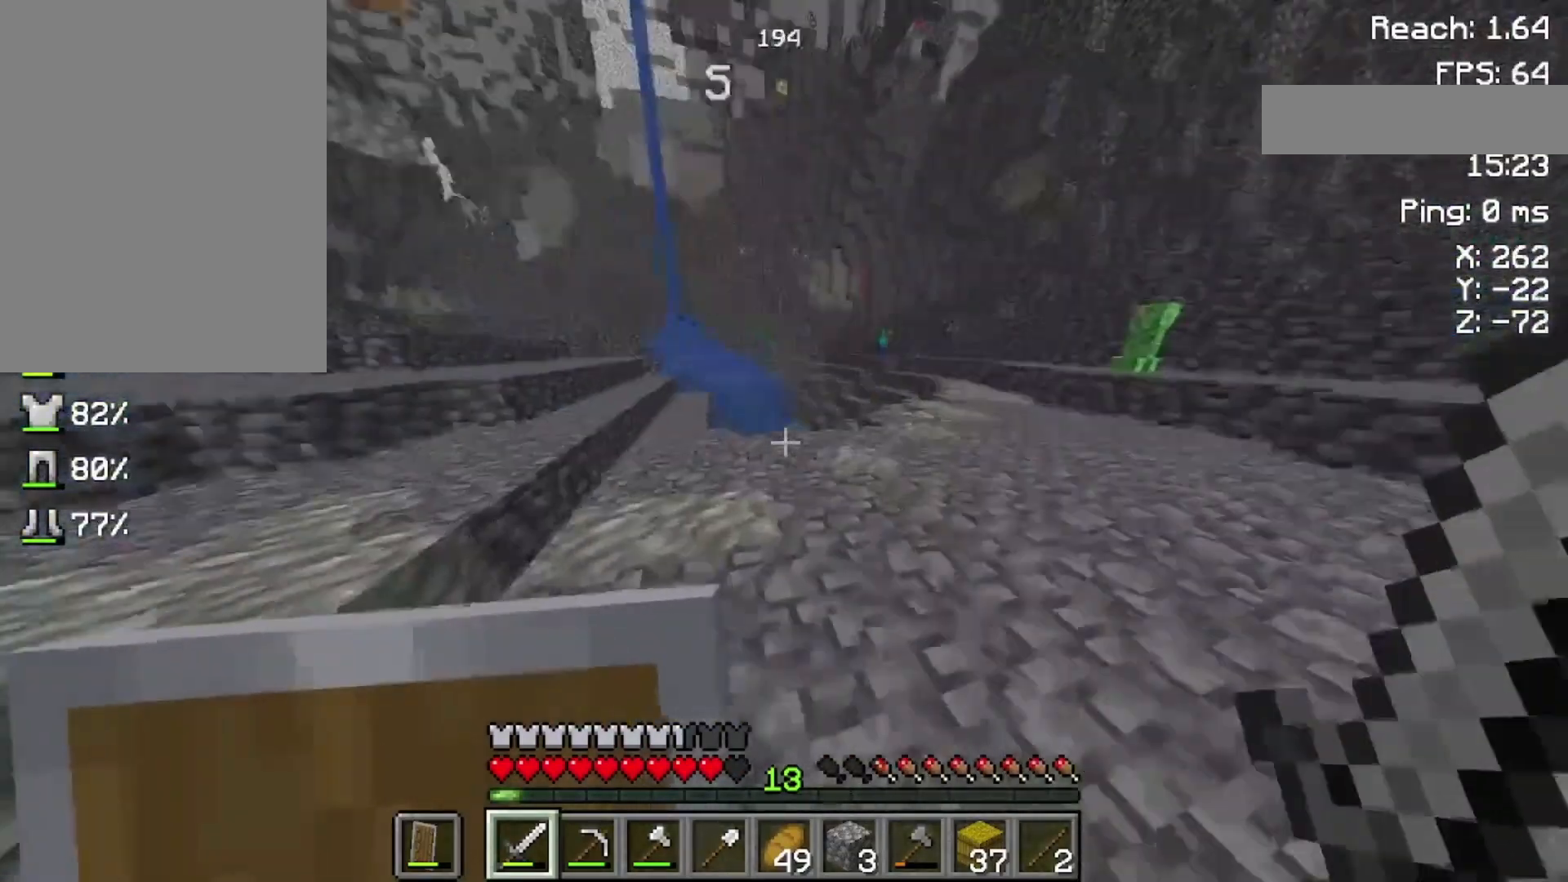
Gameplay with keyboard and mouse; each line is a JSON object with the keys and mouse buttons held at the frame after it. "events" lists presses ("down") and releases ("up") of "a", "d", "s", "space", "w", "mouse_left" and "mouse_right" between this image and that frame as [ms after this image, input, new state], when the widget could be followed in between. "mouse_left", "mouse_right" = the "left", "right" buttons of the "mouse" list. No other keys are recorded. Fast repeated clicks can show as one long hold. Not read: mouse_move.
{"keys": ["w"], "mouse": [], "events": [[300, "w", "down"]]}
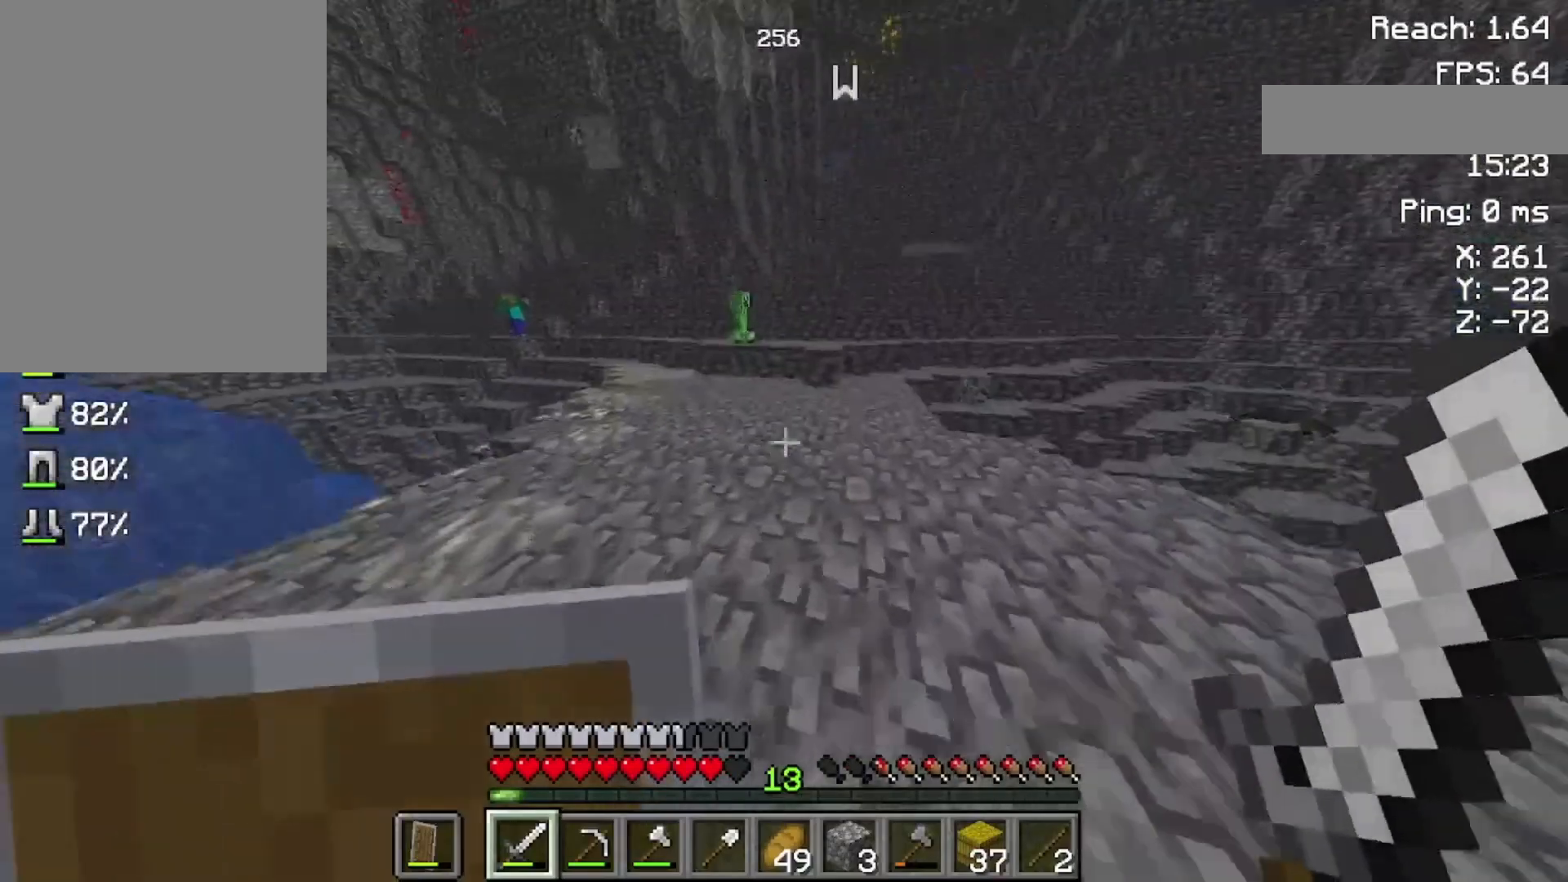
{"keys": ["w"], "mouse": [], "events": []}
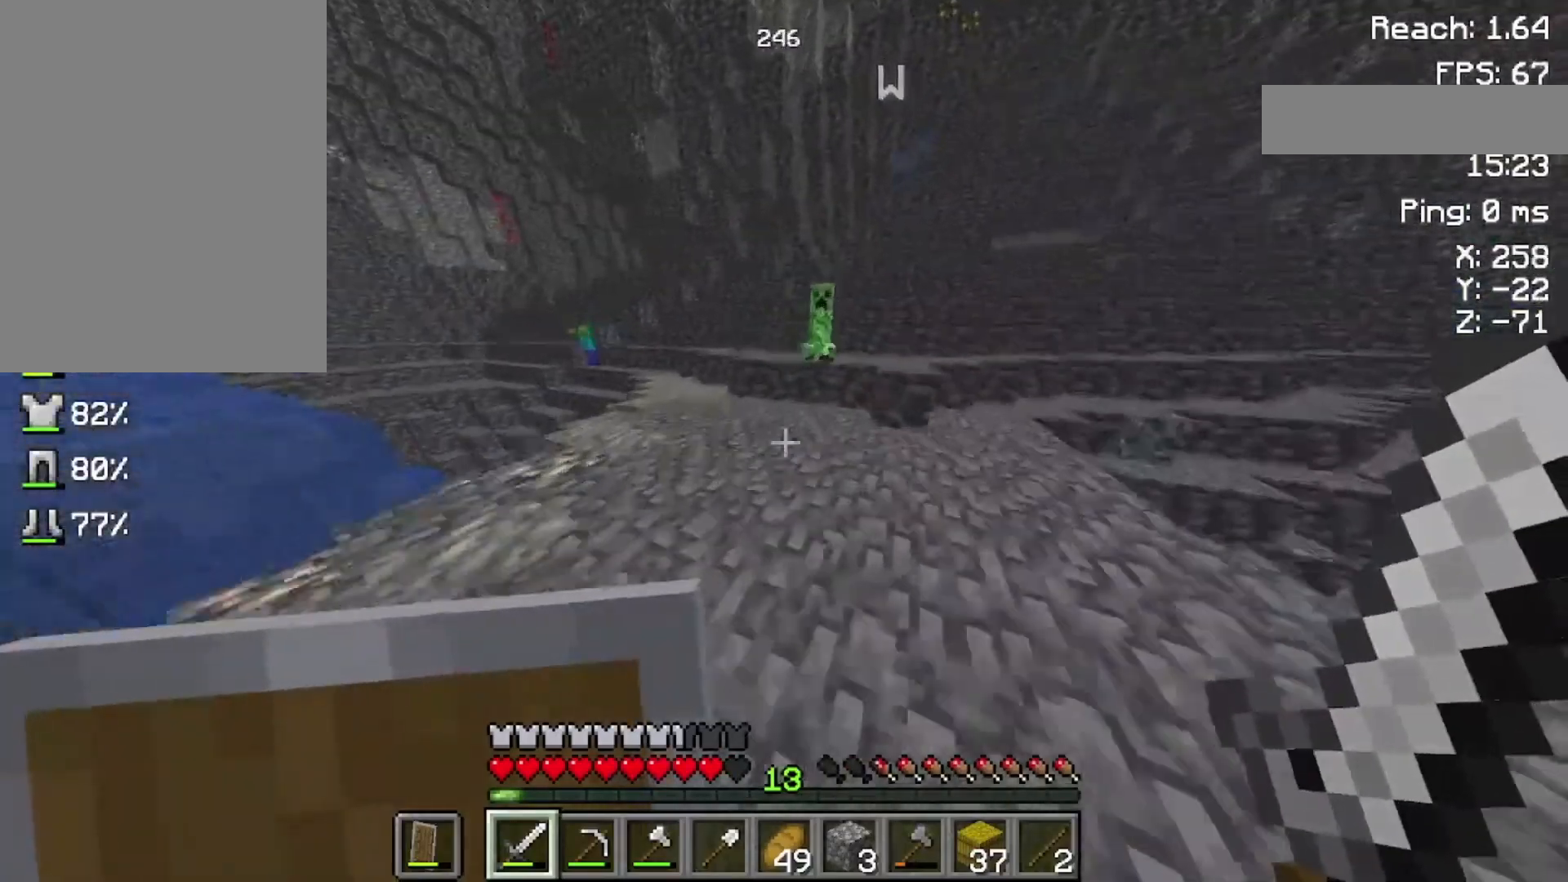
{"keys": ["w"], "mouse": ["right"], "events": [[333, "mouse_right", "down"]]}
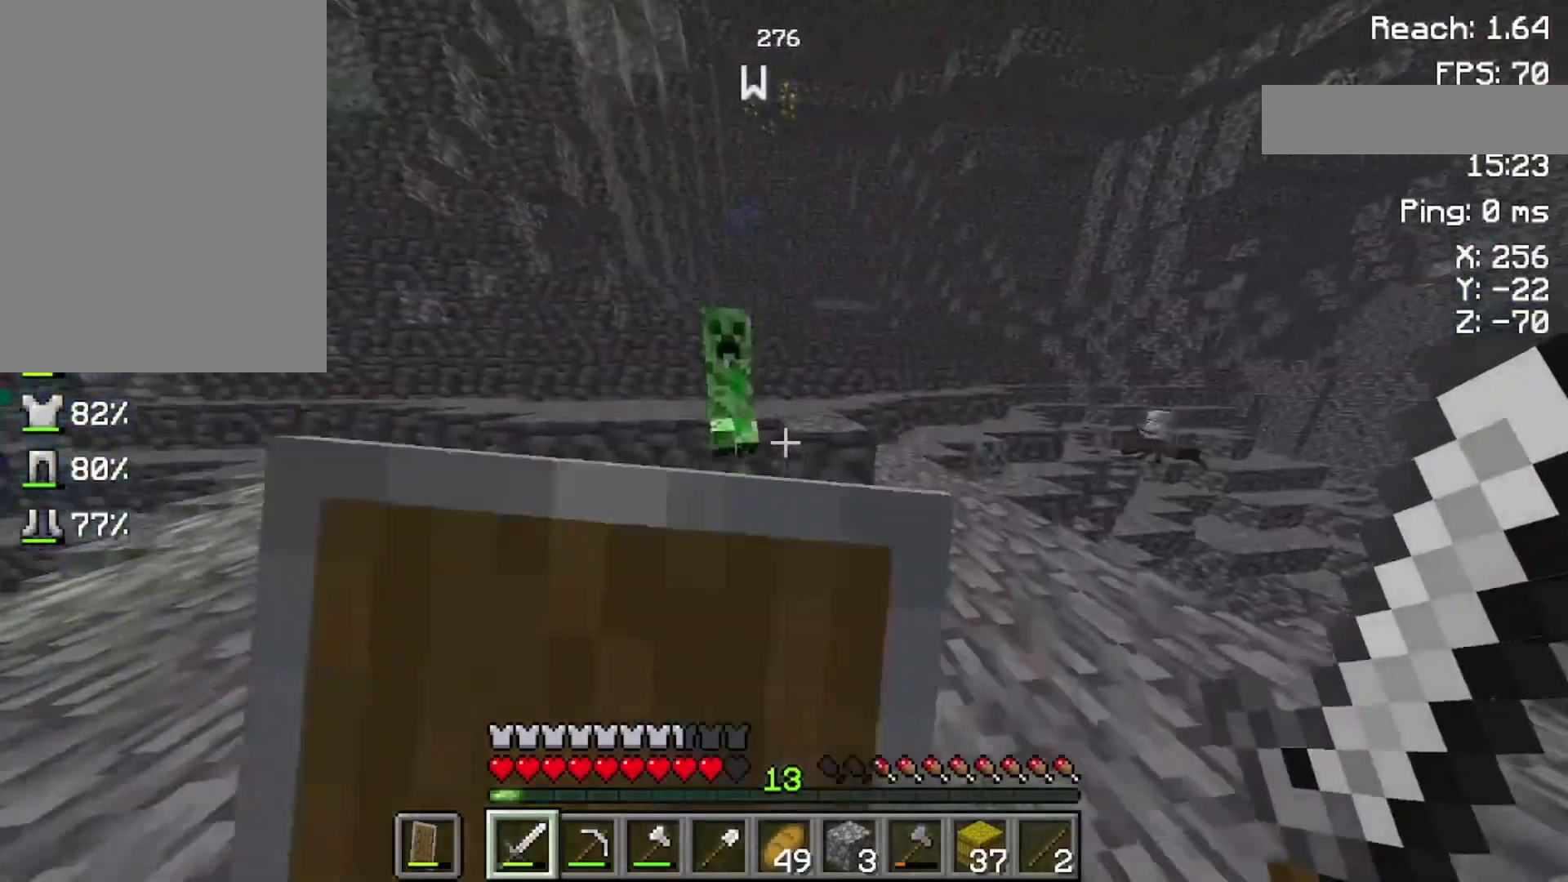
{"keys": ["w"], "mouse": ["right"], "events": [[300, "w", "up"], [433, "w", "down"]]}
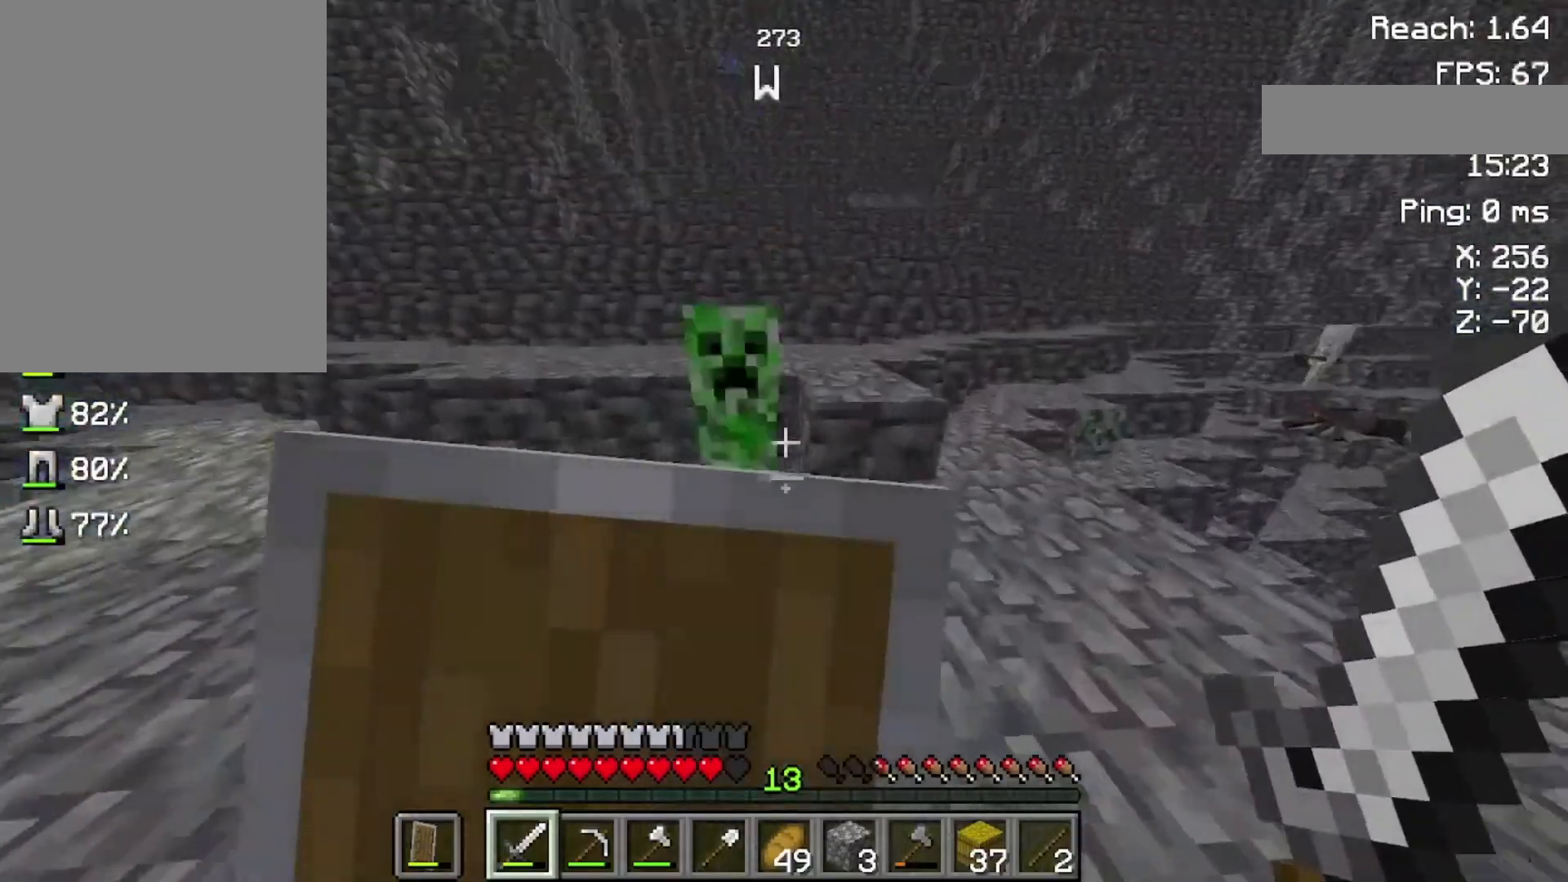
{"keys": [], "mouse": ["right"], "events": [[200, "w", "up"]]}
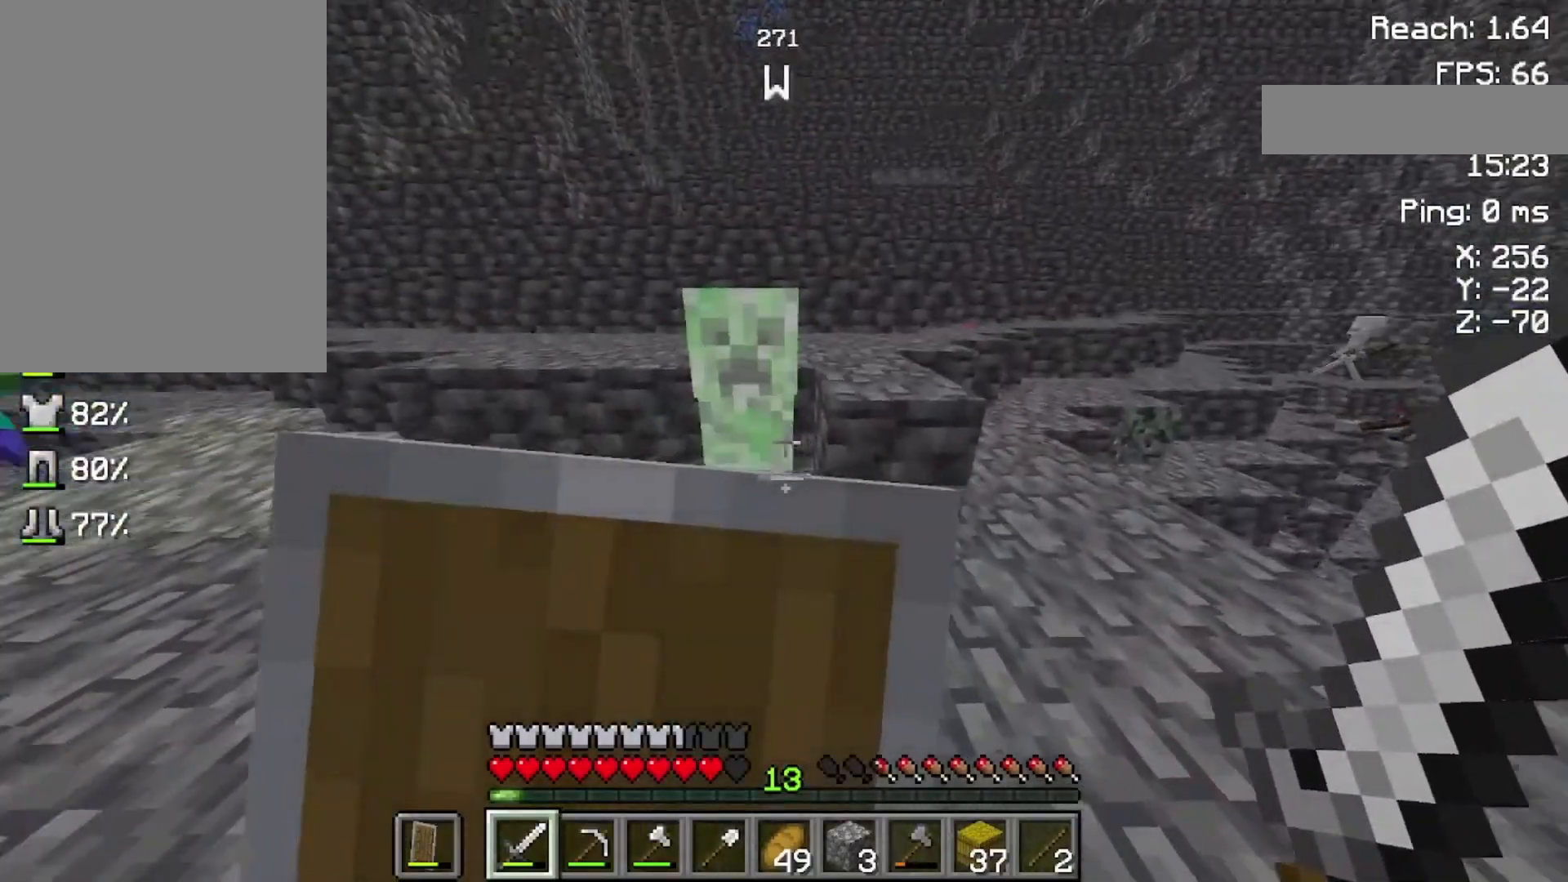
{"keys": ["s"], "mouse": ["right"], "events": [[433, "s", "down"]]}
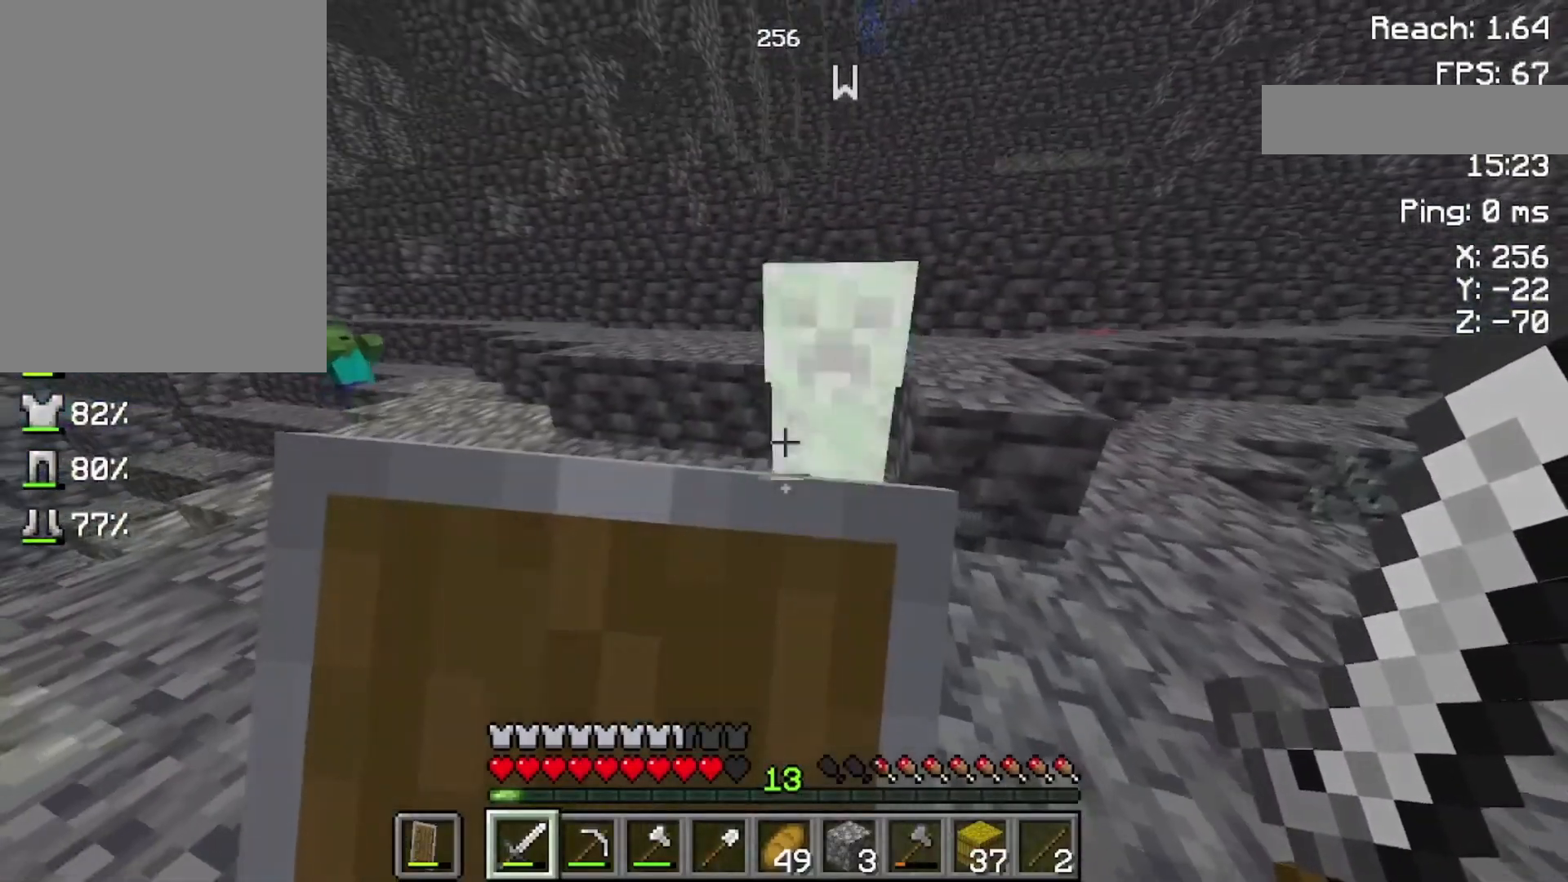
{"keys": ["w"], "mouse": ["right"], "events": [[33, "s", "up"], [400, "w", "down"]]}
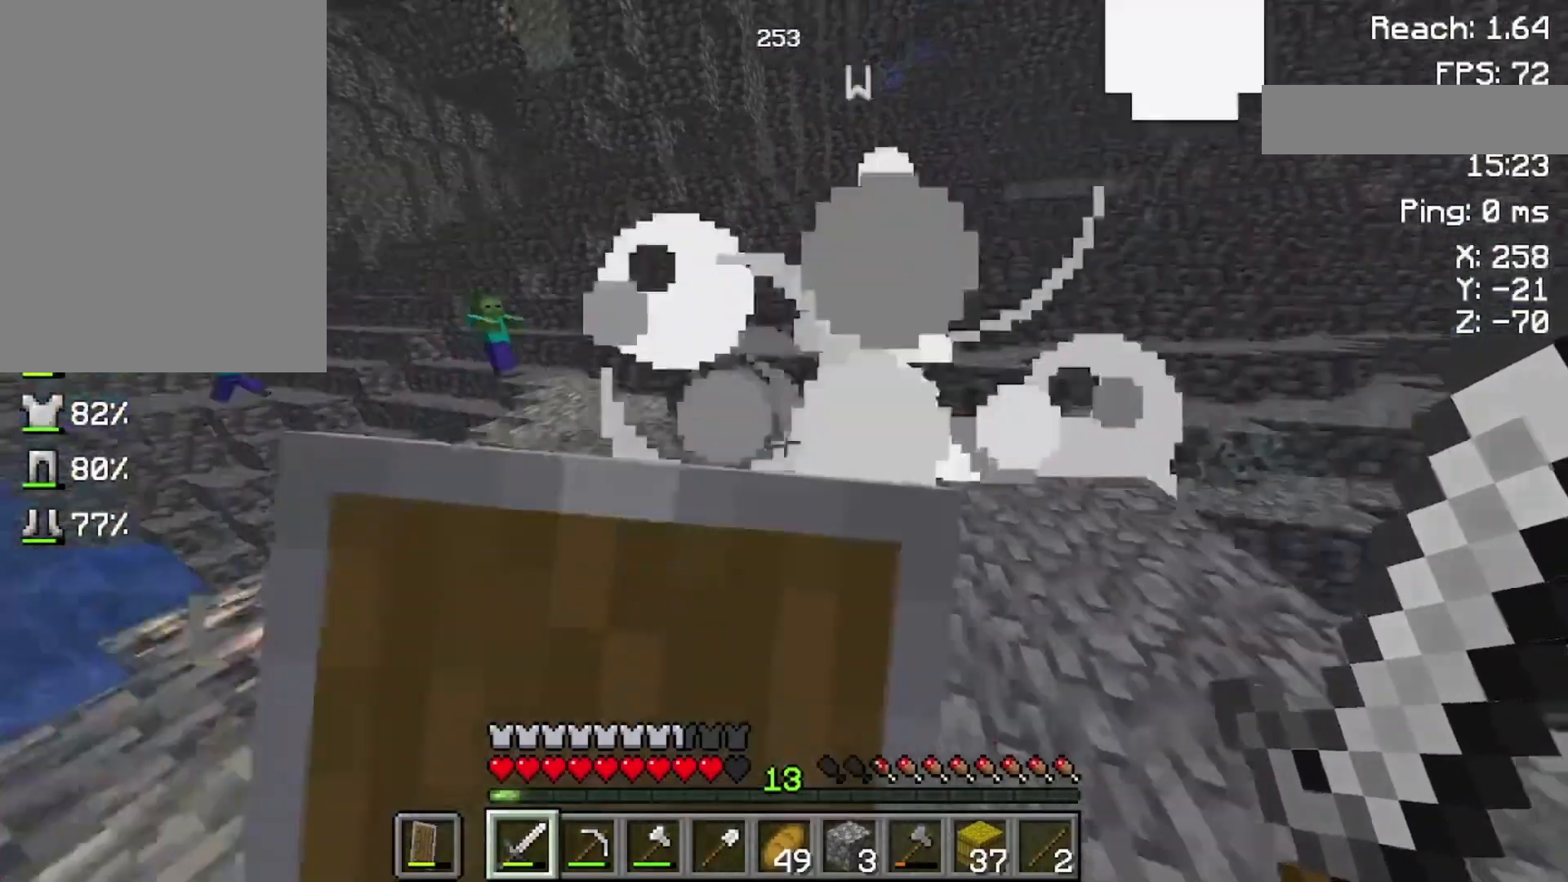
{"keys": [], "mouse": [], "events": [[100, "mouse_right", "up"], [400, "w", "up"]]}
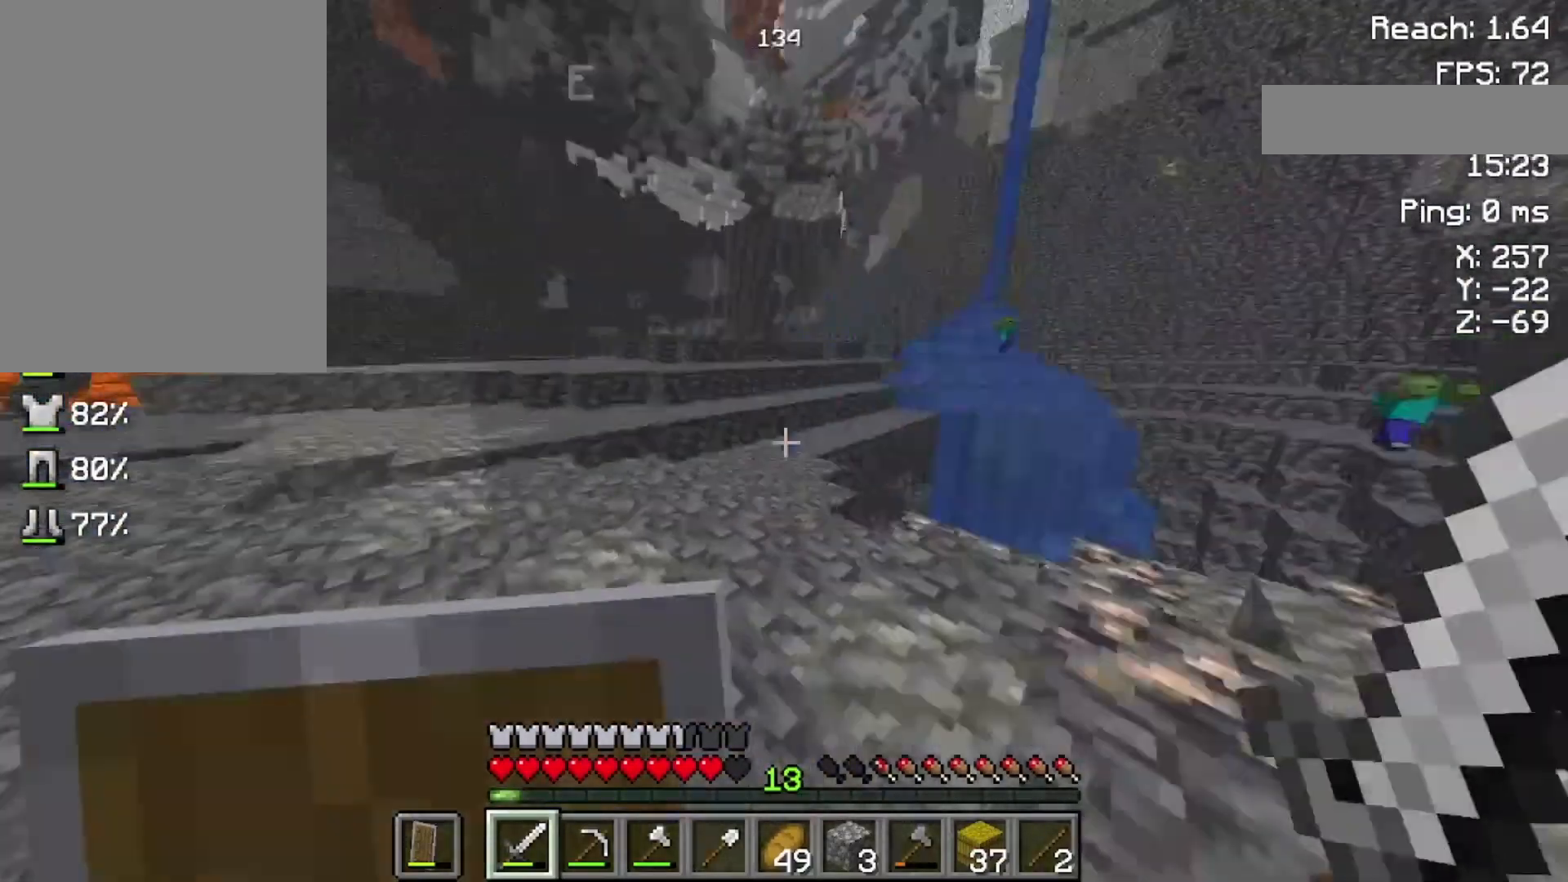
{"keys": [], "mouse": [], "events": [[200, "s", "down"], [300, "s", "up"]]}
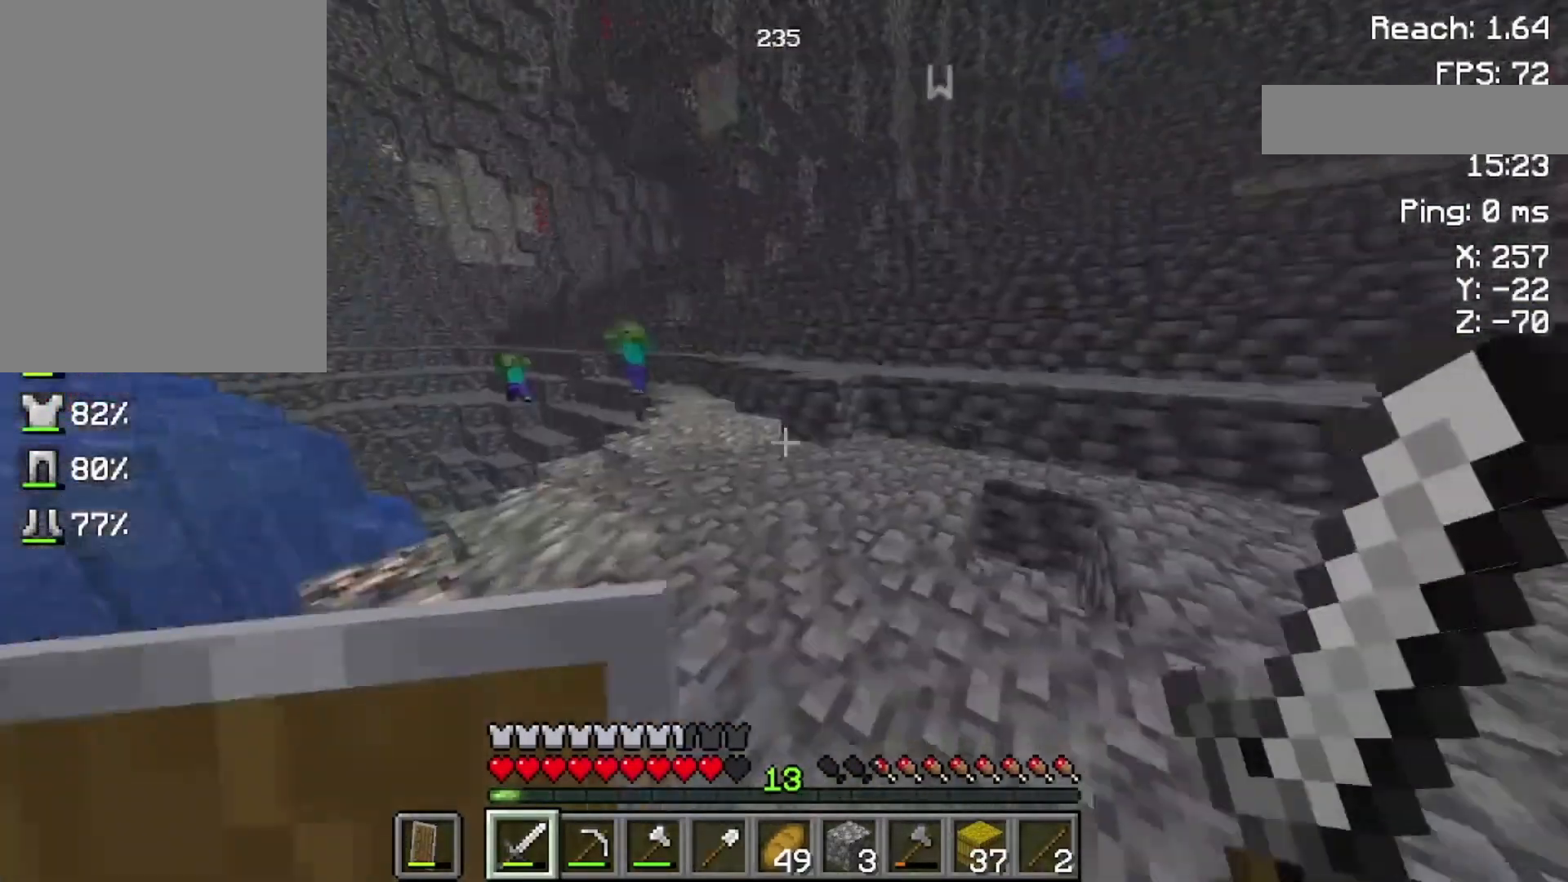
{"keys": ["w"], "mouse": [], "events": [[33, "w", "down"]]}
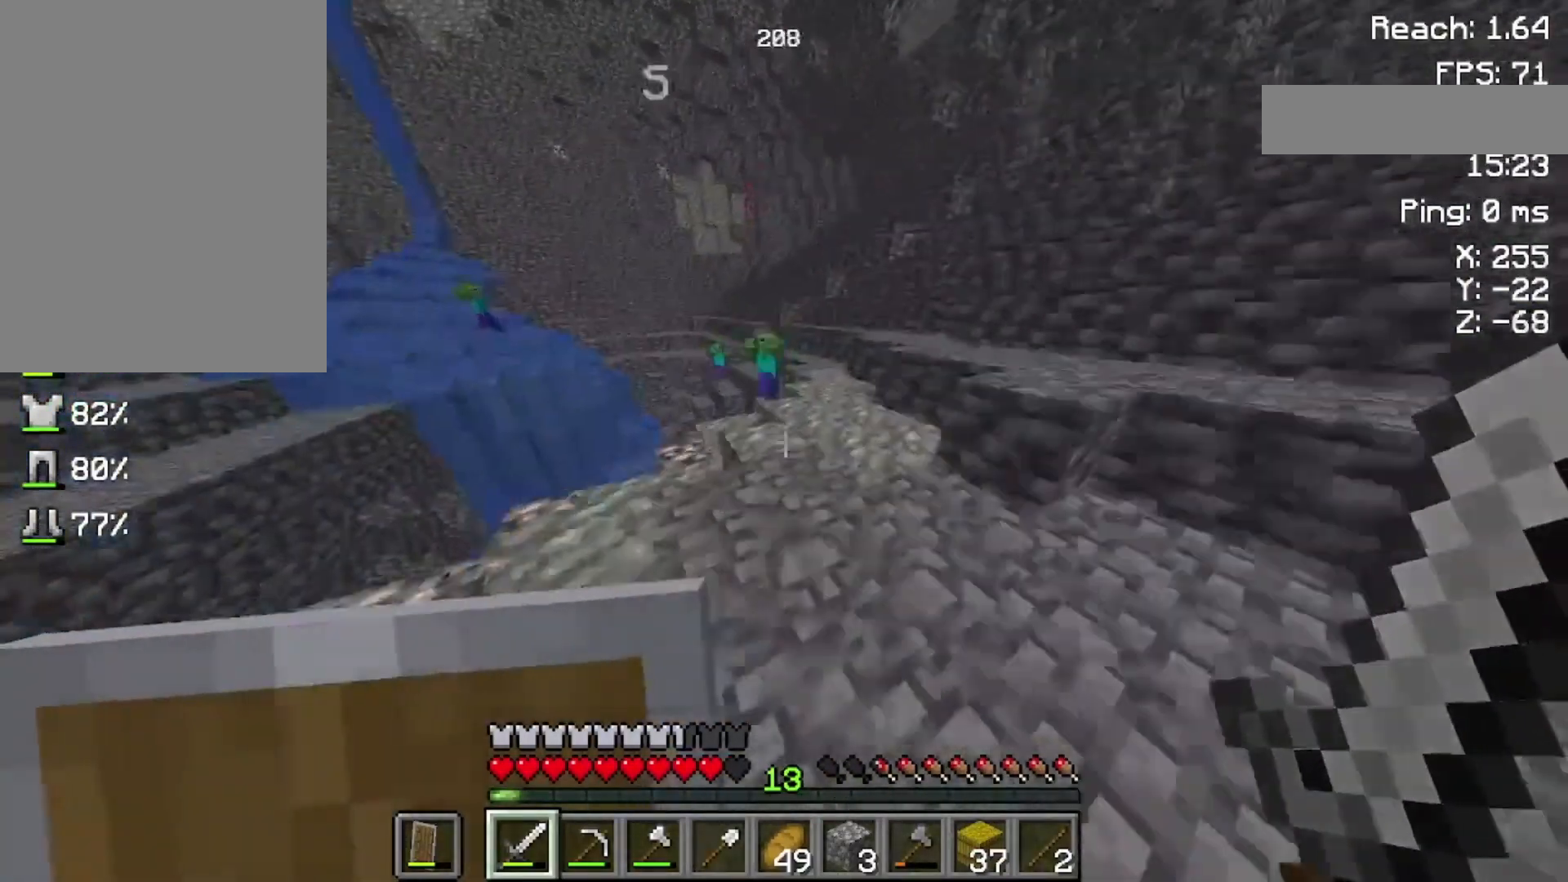
{"keys": ["w"], "mouse": [], "events": []}
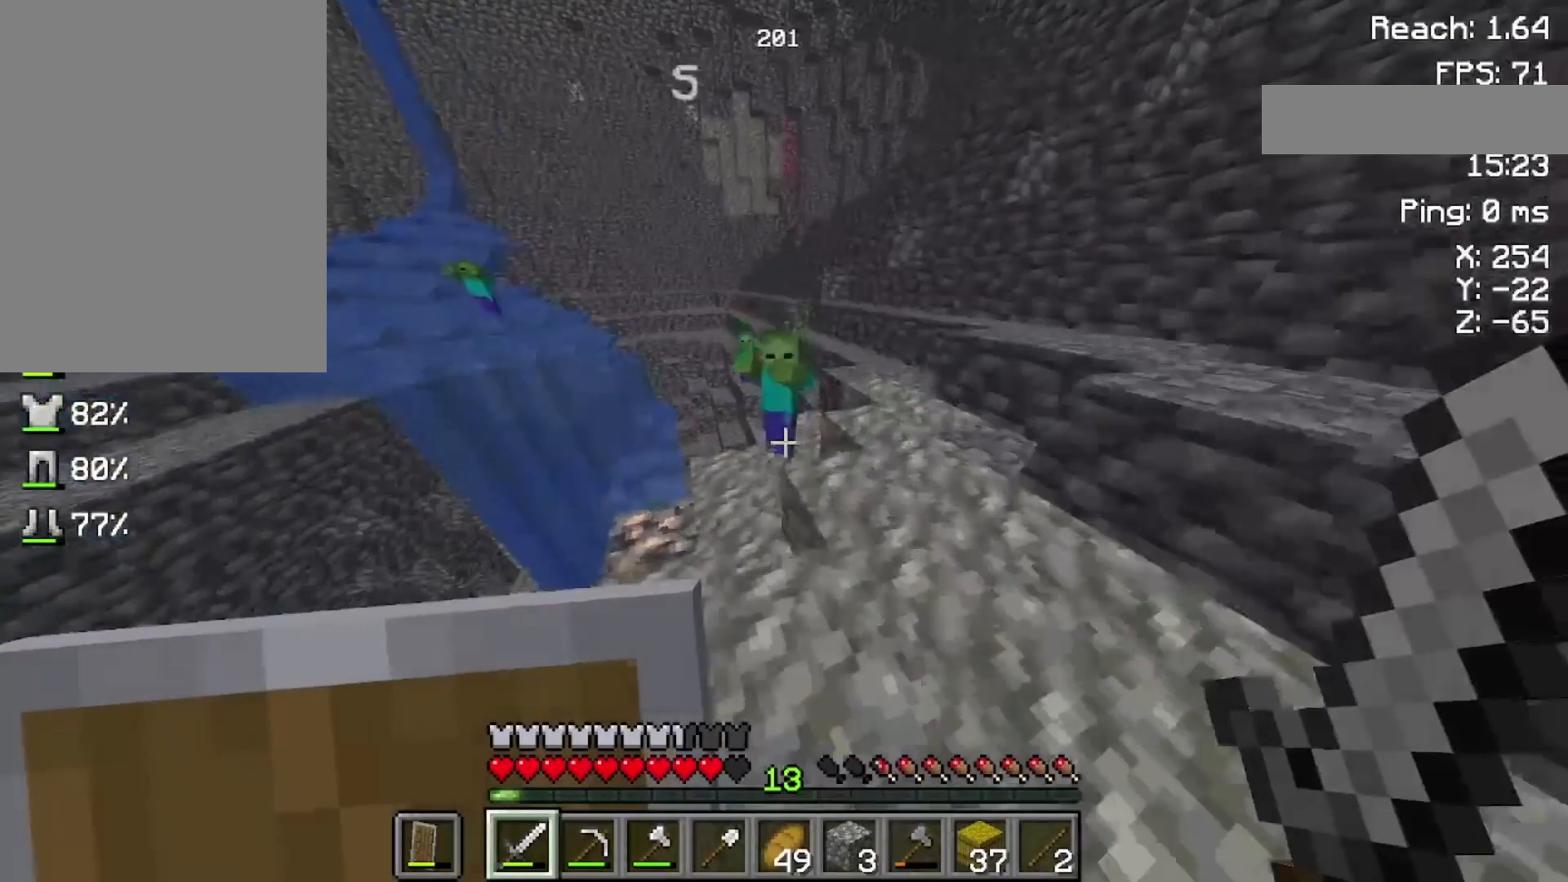
{"keys": ["space"], "mouse": [], "events": [[100, "w", "up"], [200, "space", "down"]]}
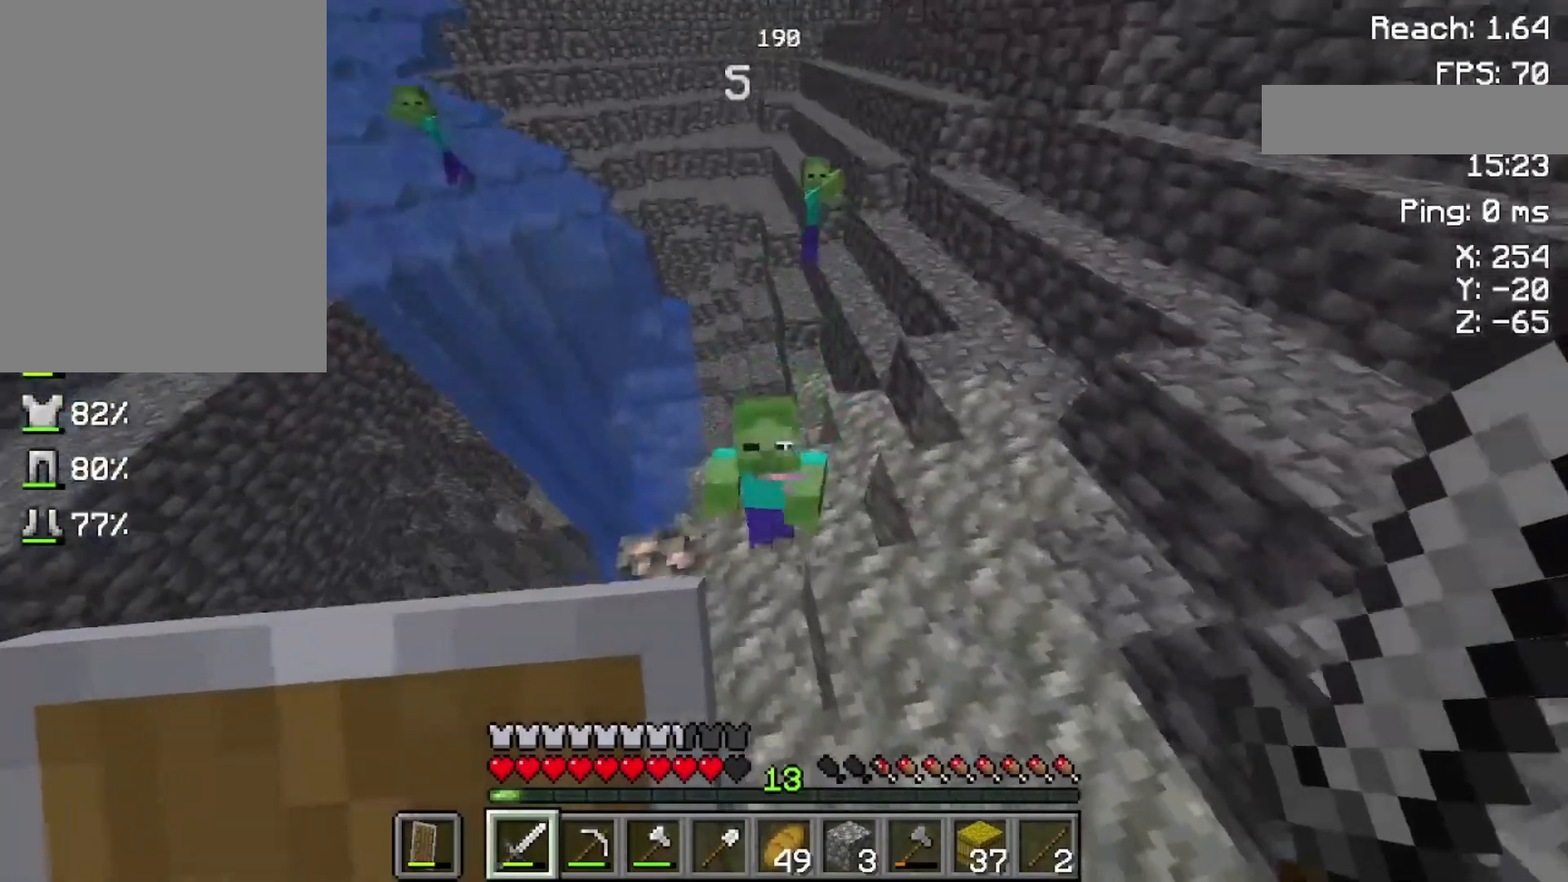
{"keys": ["space"], "mouse": [], "events": [[100, "mouse_left", "down"], [300, "mouse_left", "up"]]}
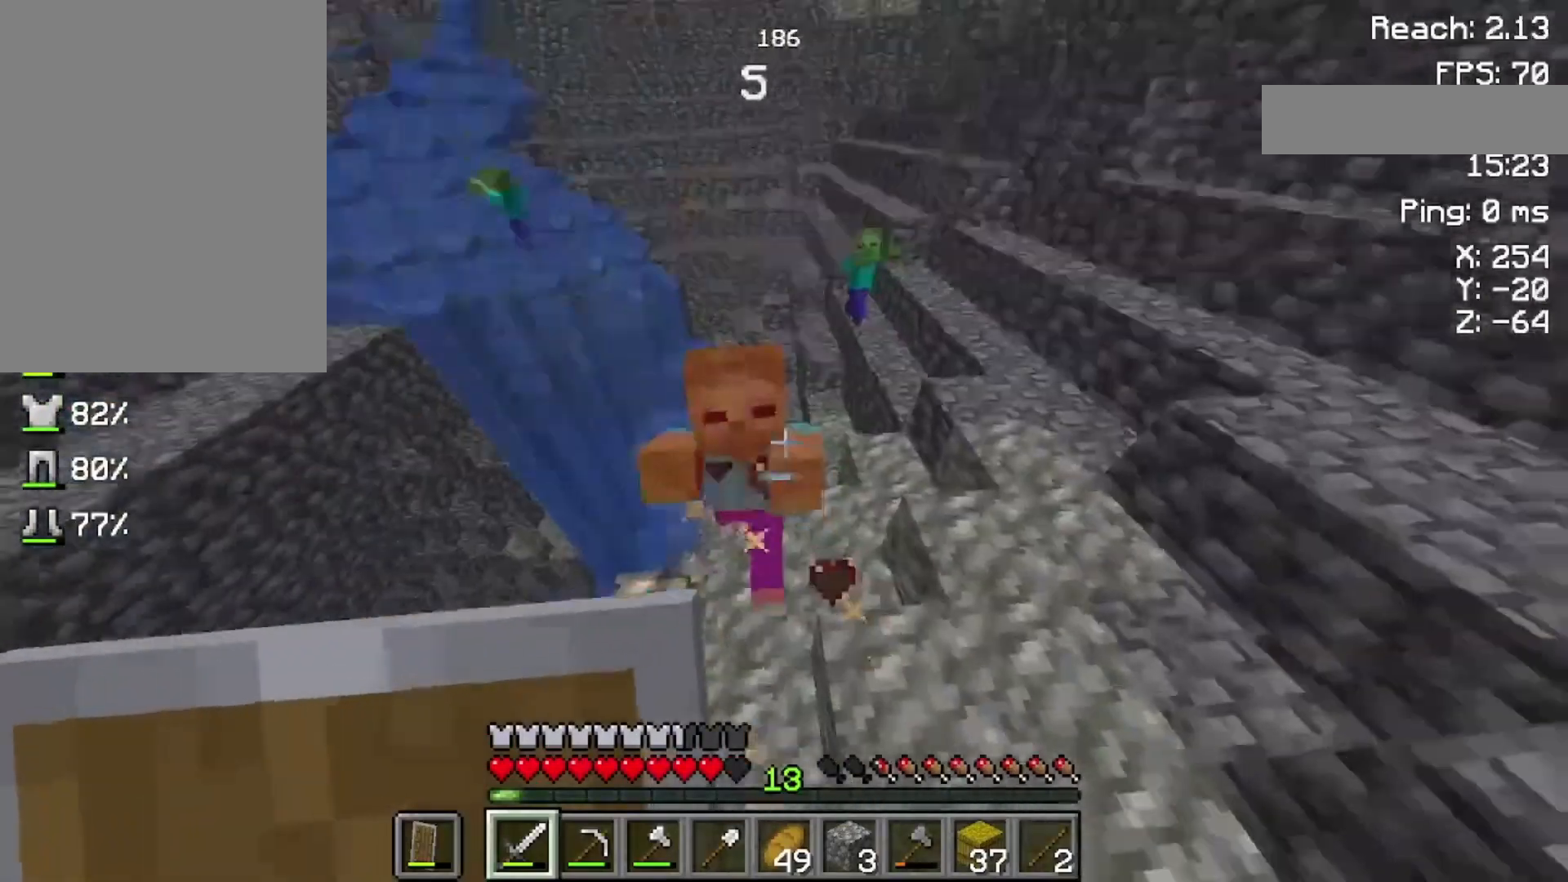
{"keys": ["space"], "mouse": [], "events": [[200, "mouse_left", "down"], [400, "mouse_left", "up"]]}
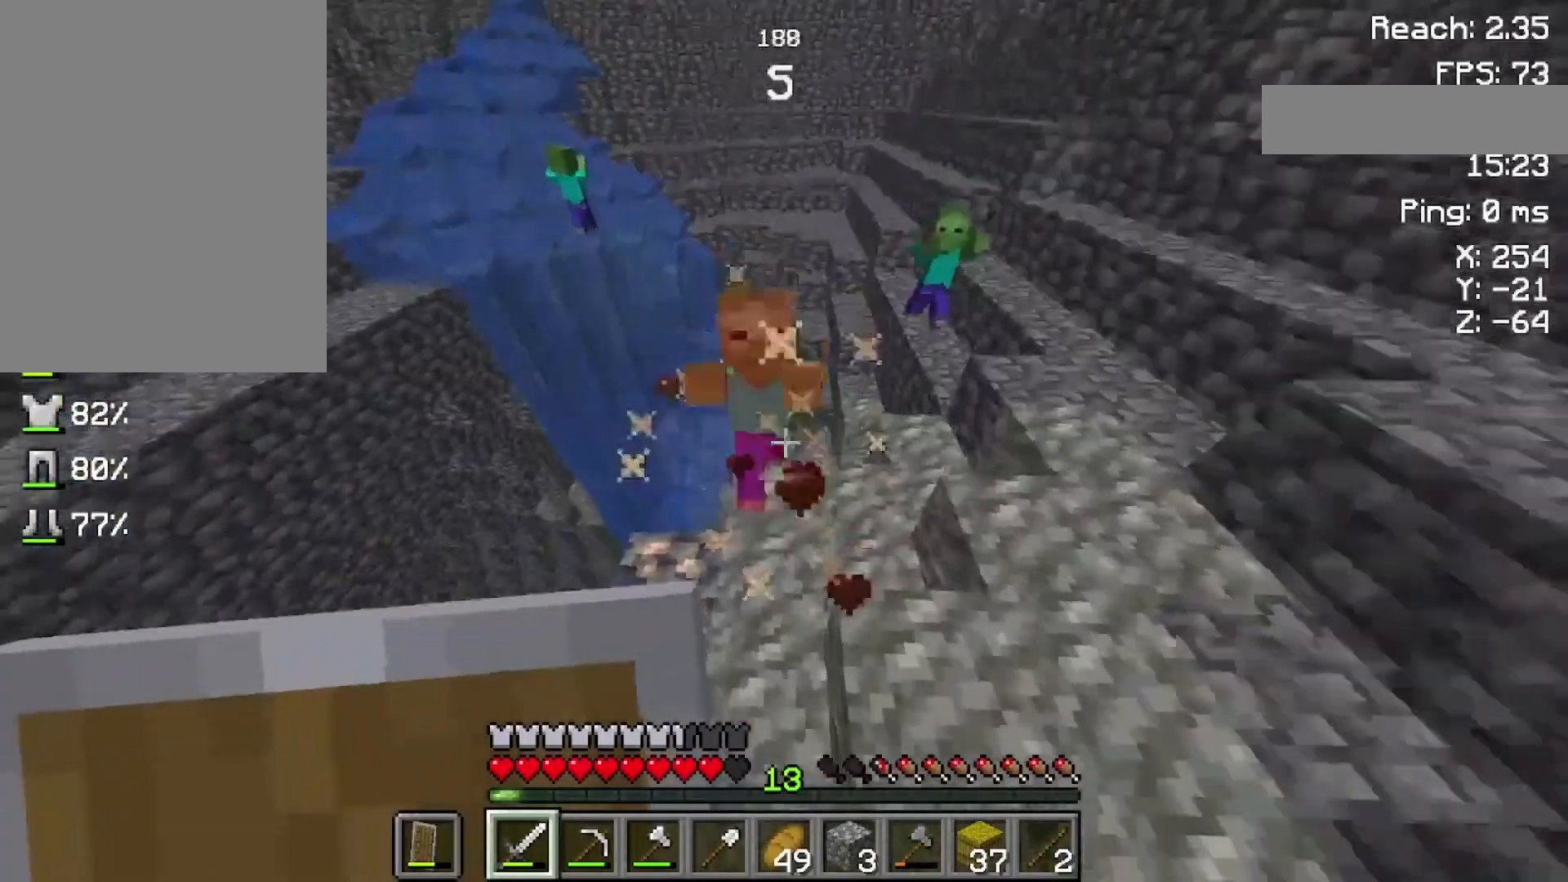
{"keys": ["space"], "mouse": ["left"], "events": [[400, "mouse_left", "down"]]}
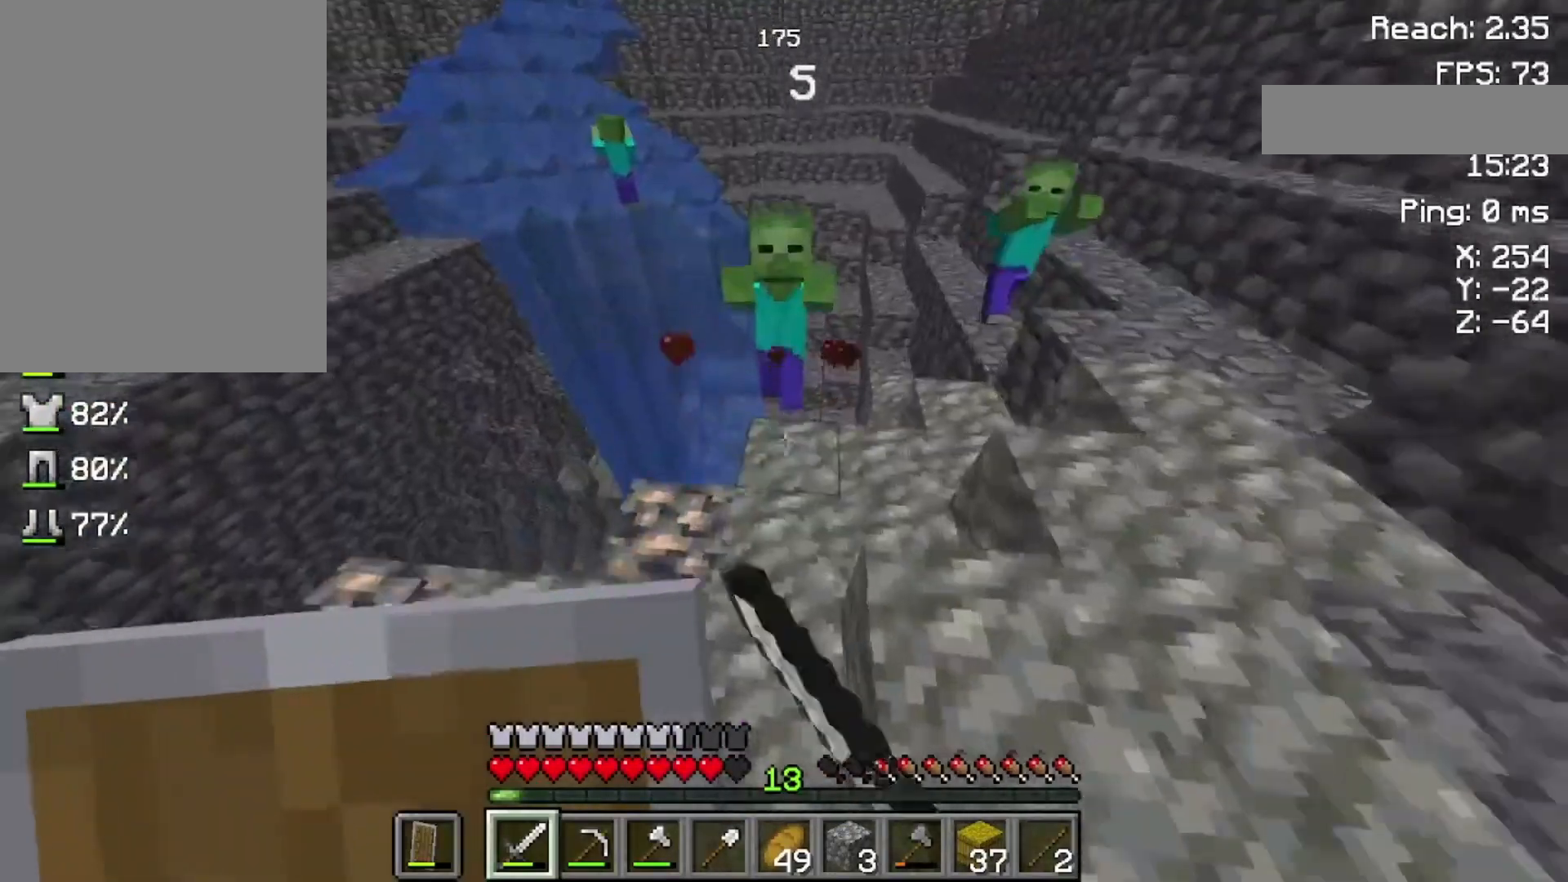
{"keys": [], "mouse": [], "events": [[33, "mouse_left", "up"], [400, "space", "up"]]}
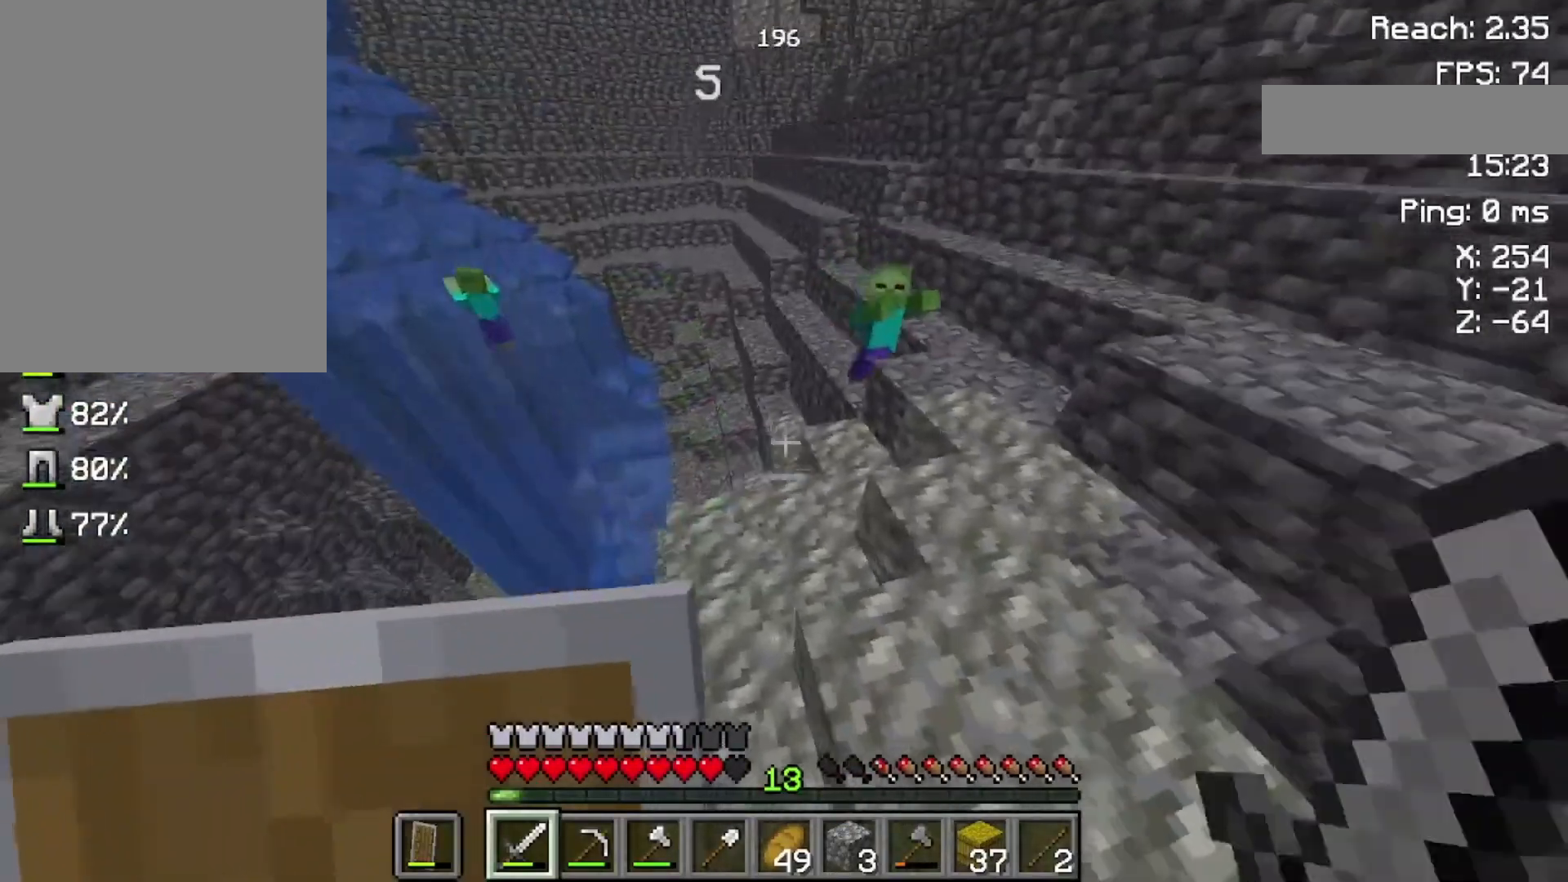
{"keys": [], "mouse": [], "events": []}
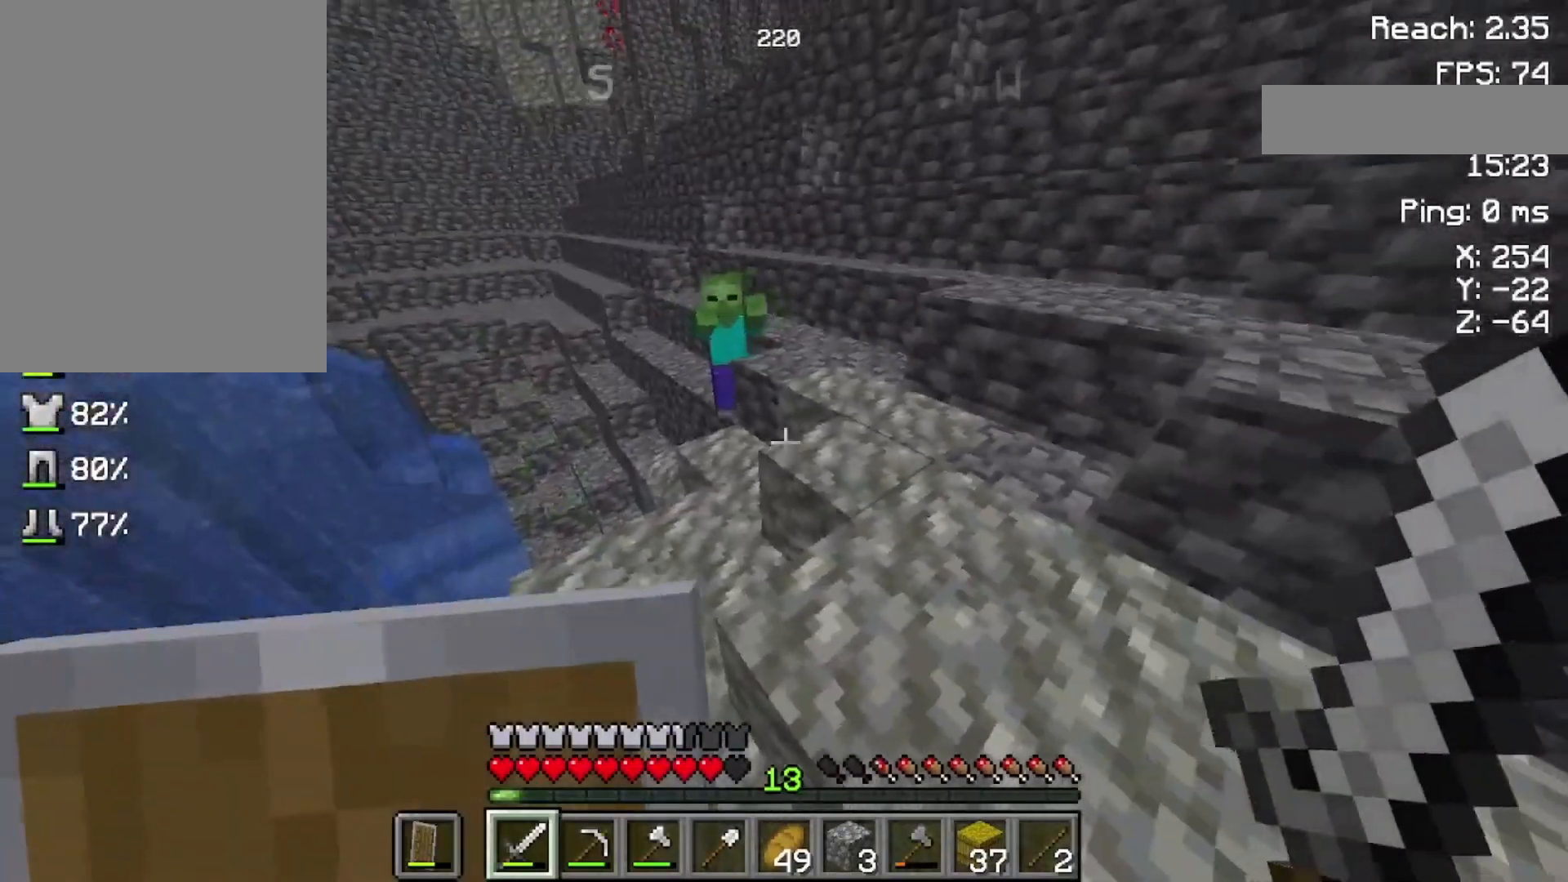
{"keys": [], "mouse": [], "events": [[33, "w", "down"], [500, "w", "up"]]}
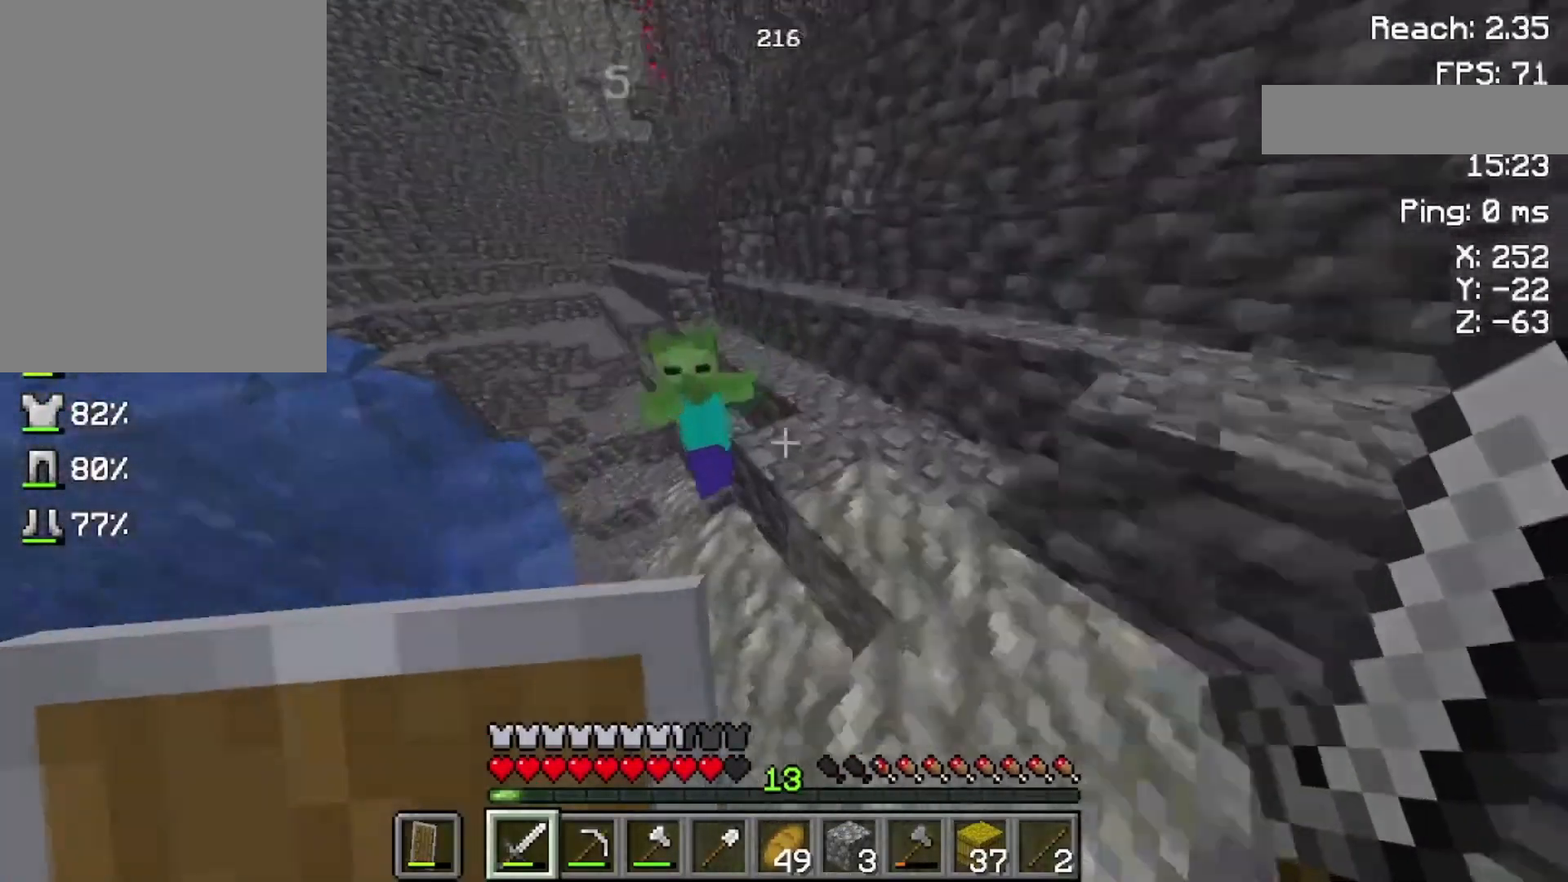
{"keys": ["space"], "mouse": [], "events": [[100, "space", "down"]]}
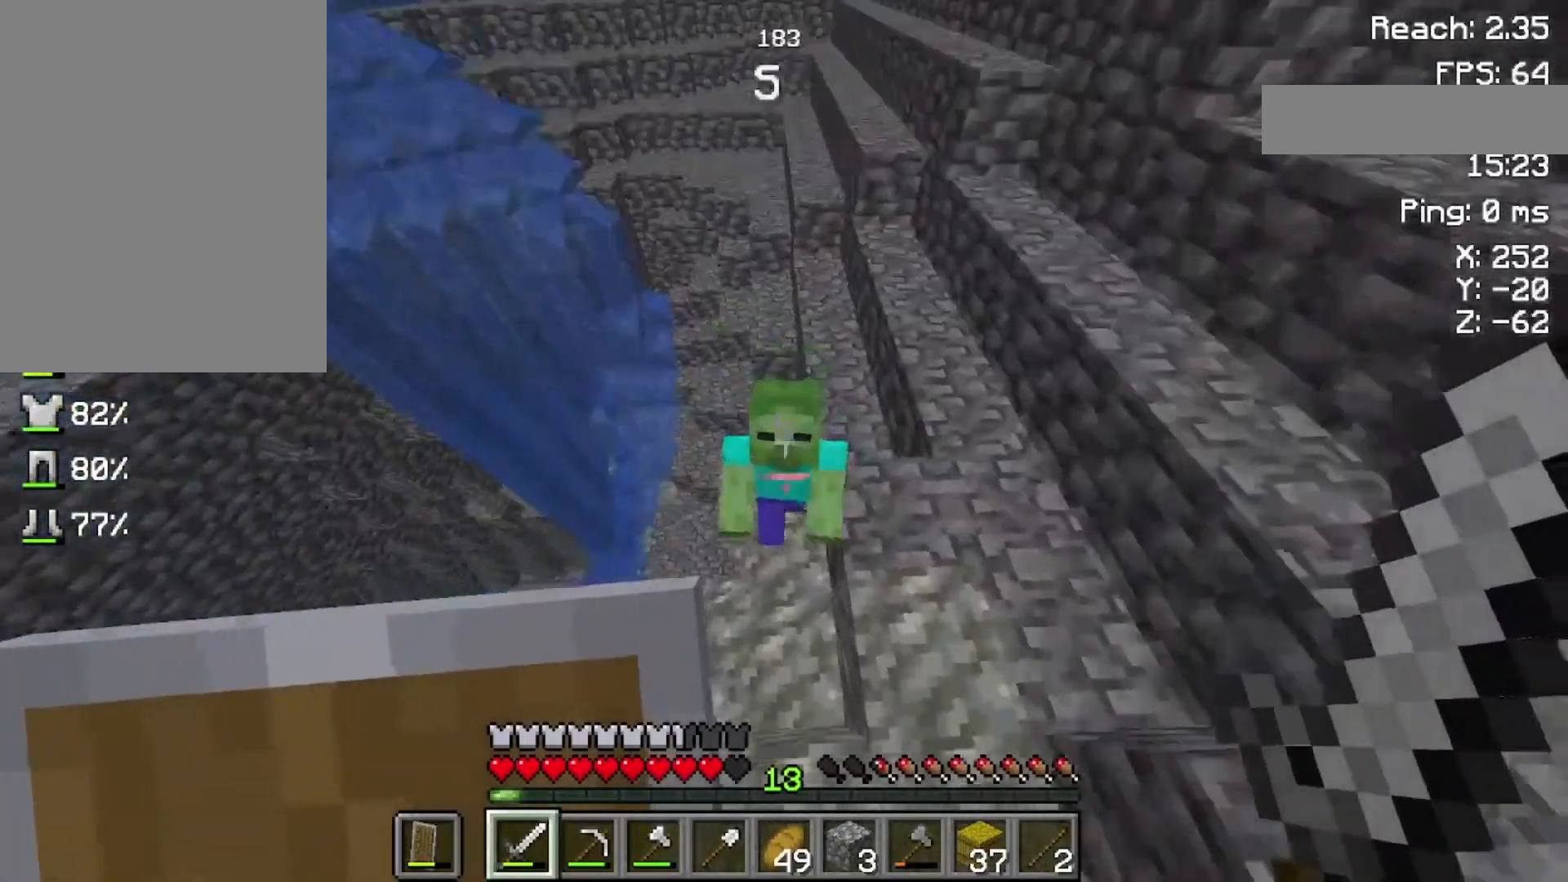
{"keys": ["space"], "mouse": [], "events": [[33, "mouse_left", "down"], [200, "mouse_left", "up"]]}
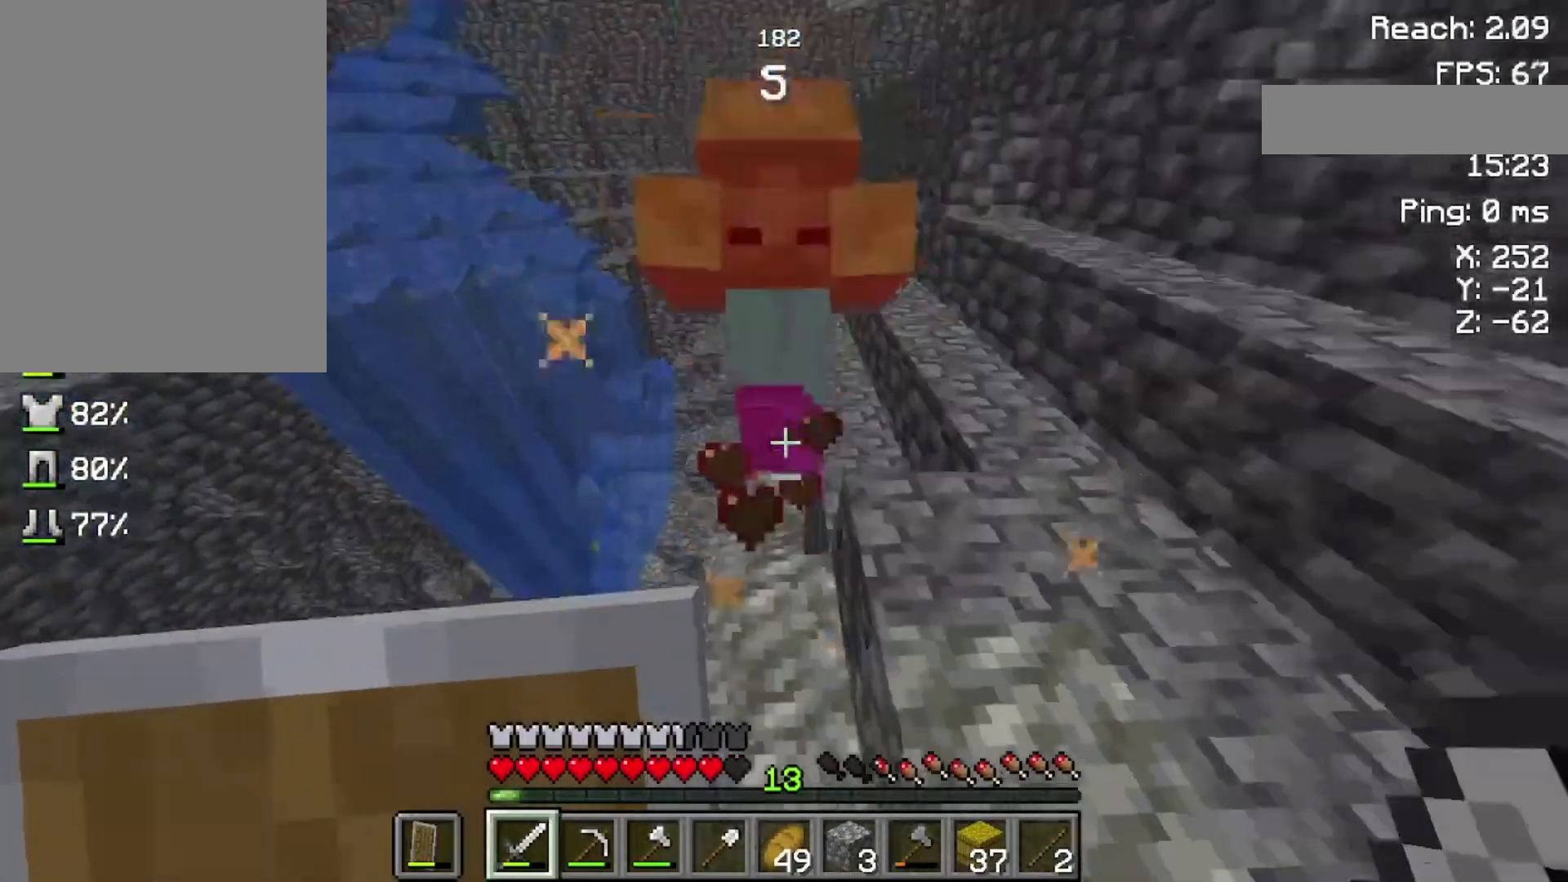
{"keys": ["space"], "mouse": [], "events": [[200, "mouse_left", "down"], [333, "mouse_left", "up"]]}
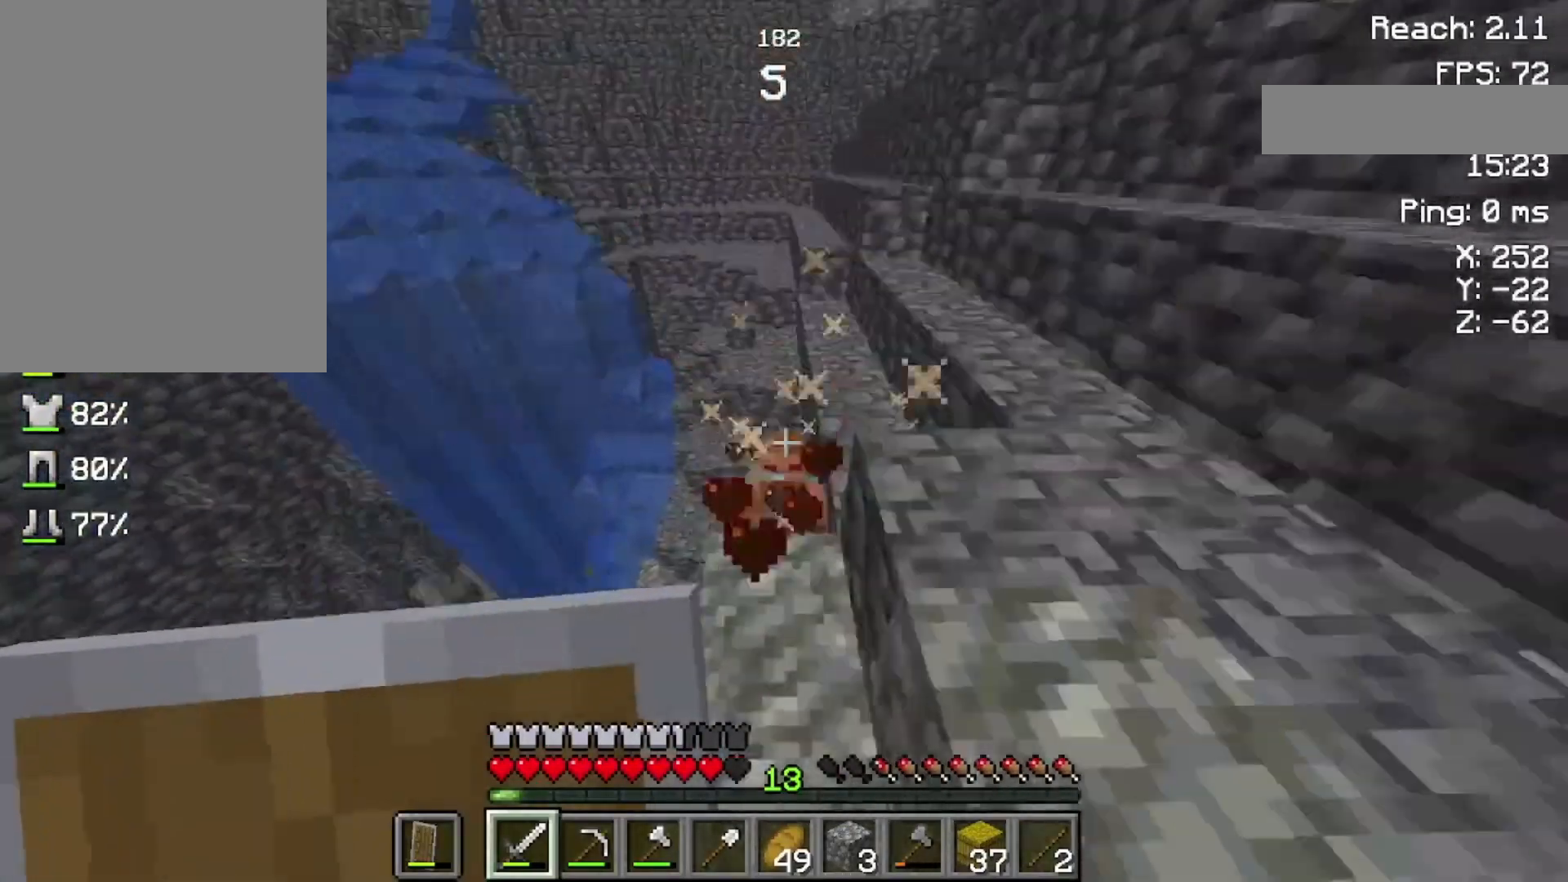
{"keys": ["space"], "mouse": [], "events": [[100, "w", "down"], [300, "mouse_left", "down"], [300, "w", "up"], [500, "mouse_left", "up"]]}
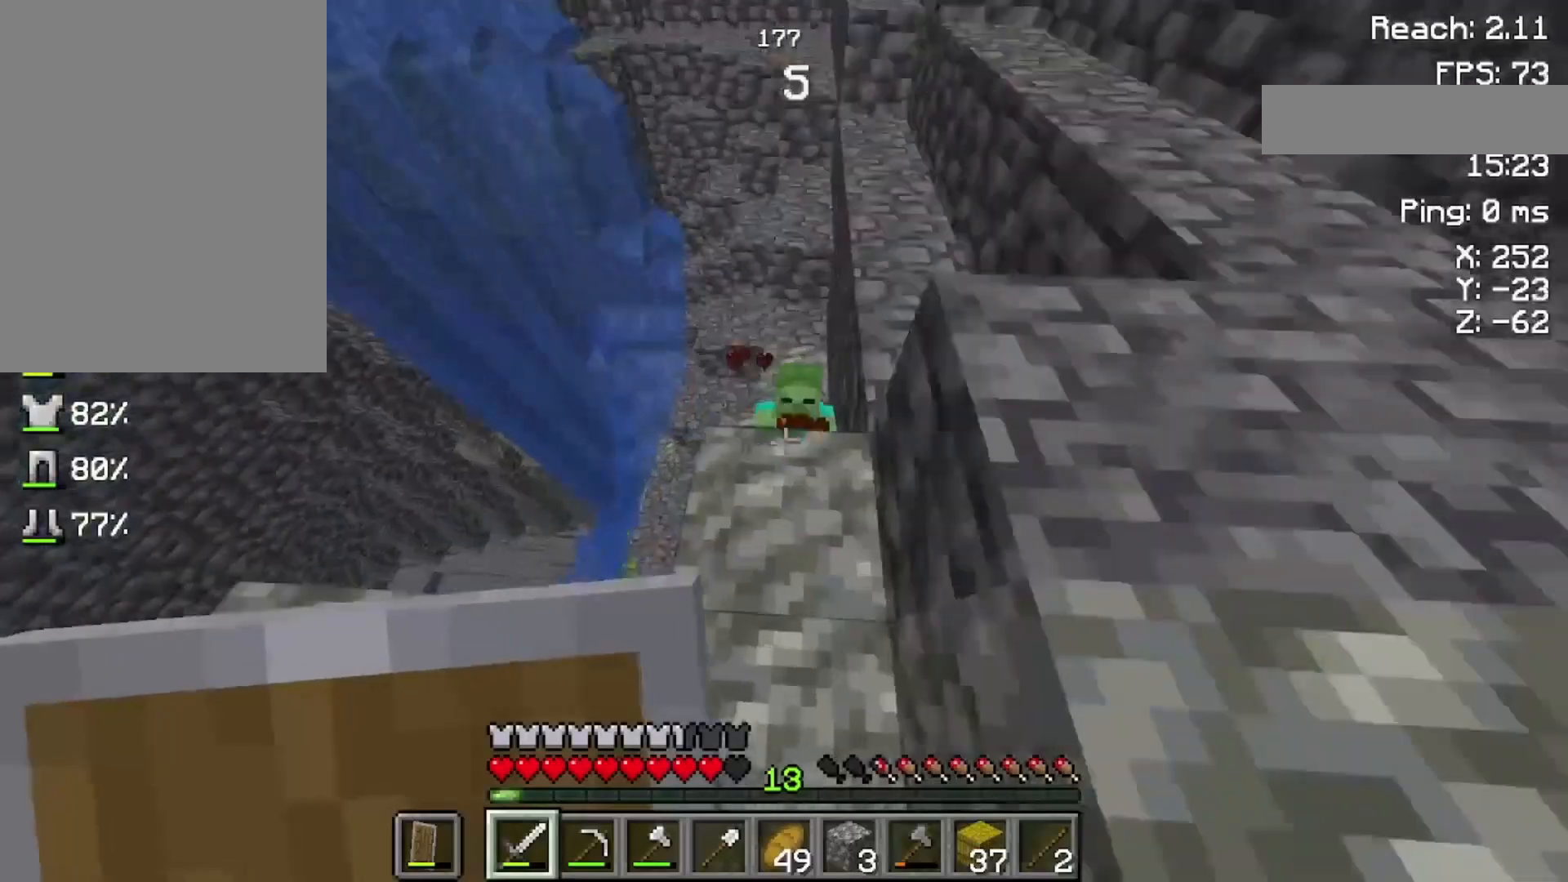
{"keys": ["space"], "mouse": [], "events": []}
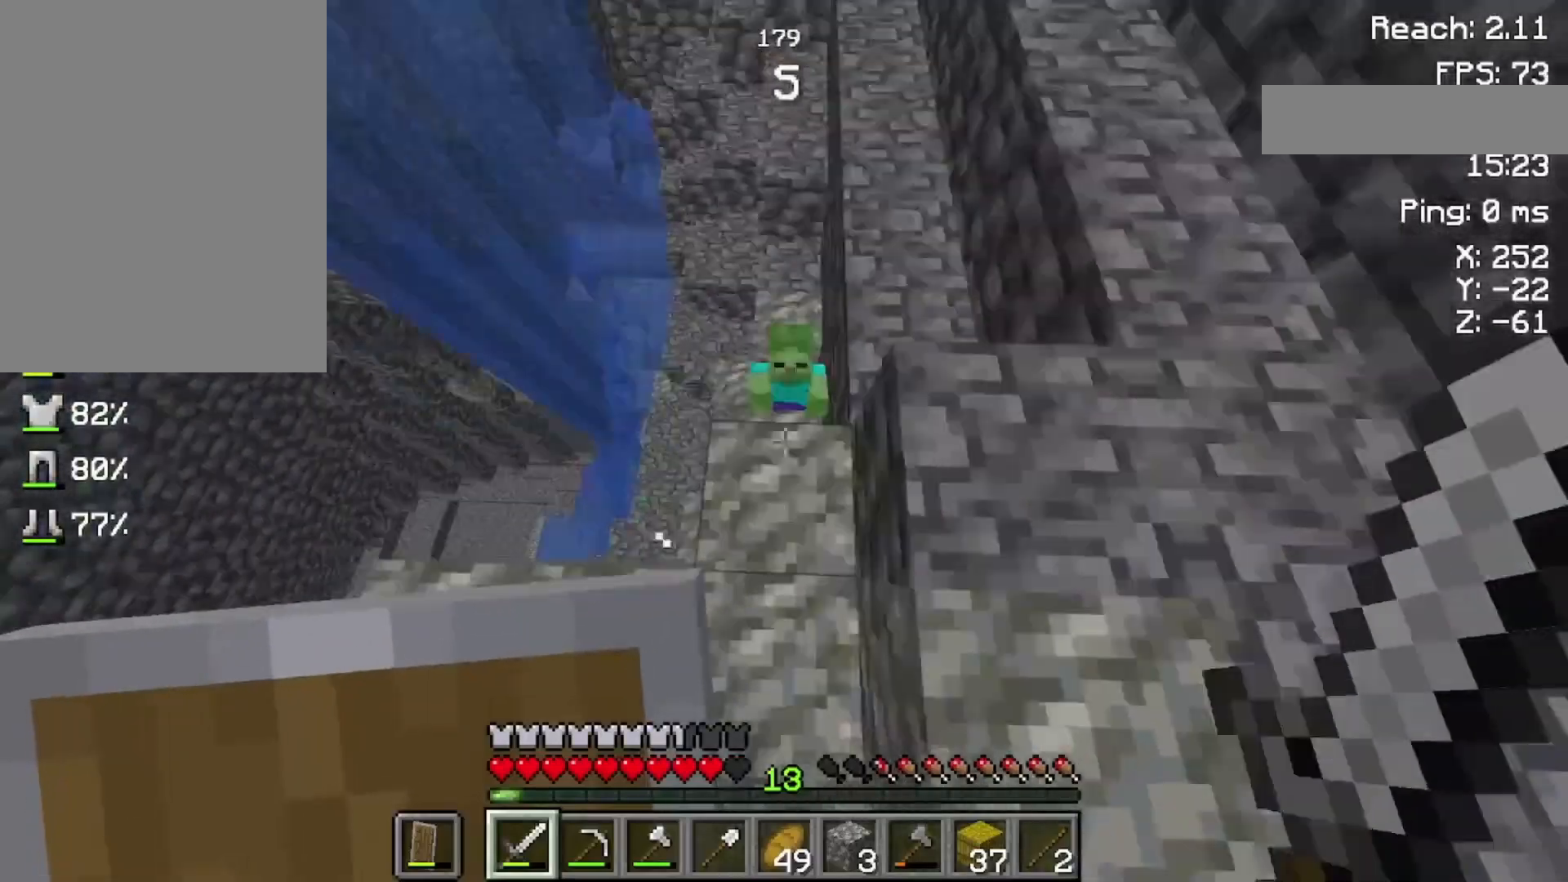
{"keys": ["space", "w"], "mouse": [], "events": [[100, "mouse_left", "down"], [200, "mouse_left", "up"], [400, "w", "down"]]}
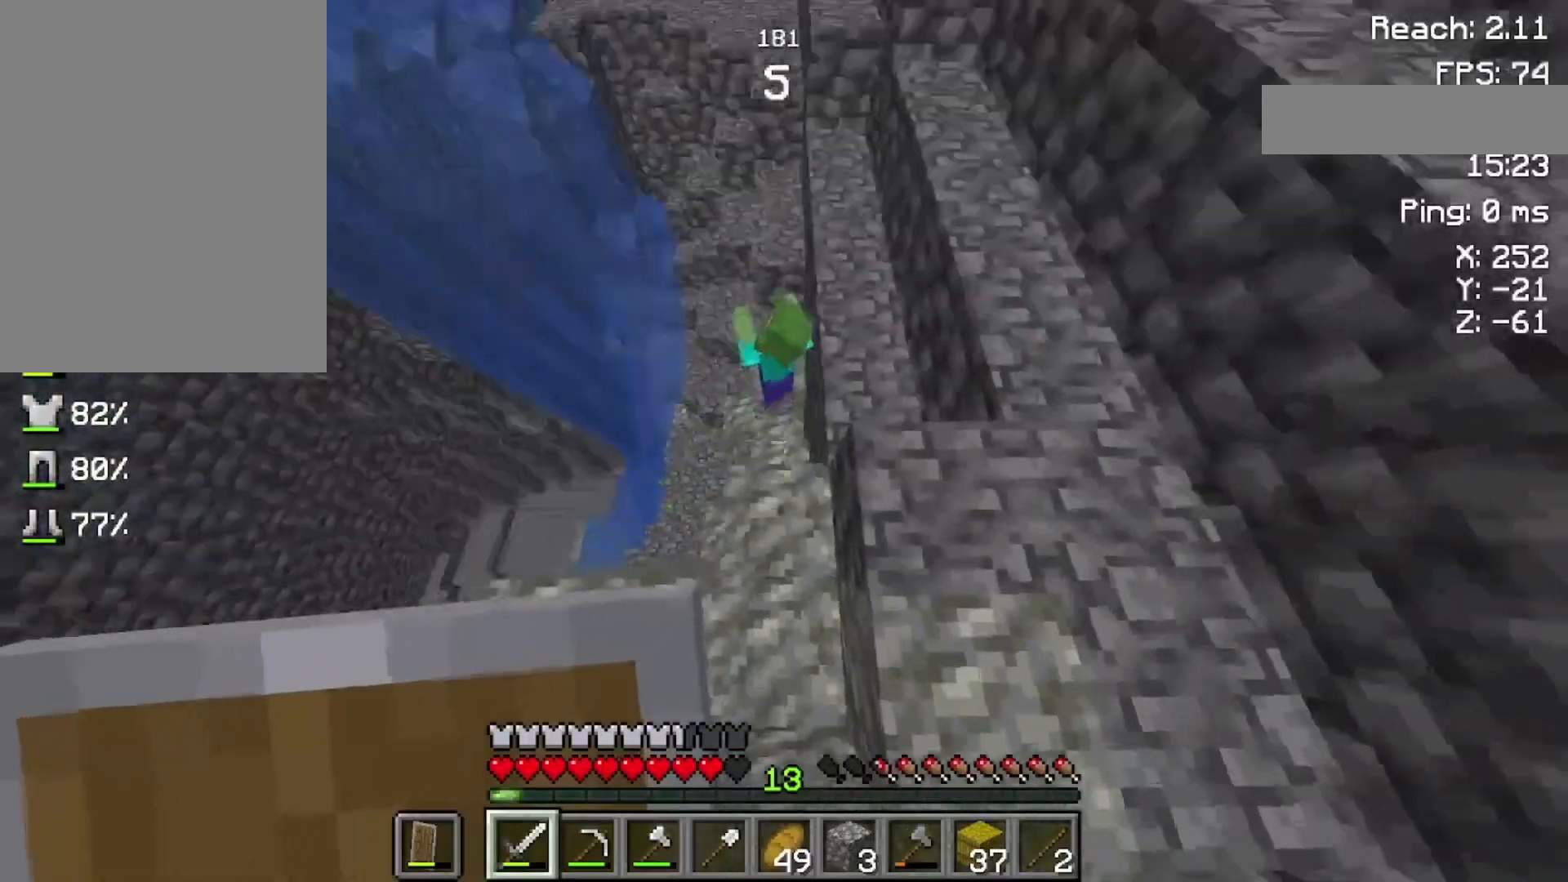
{"keys": [], "mouse": [], "events": [[100, "w", "up"], [200, "space", "up"]]}
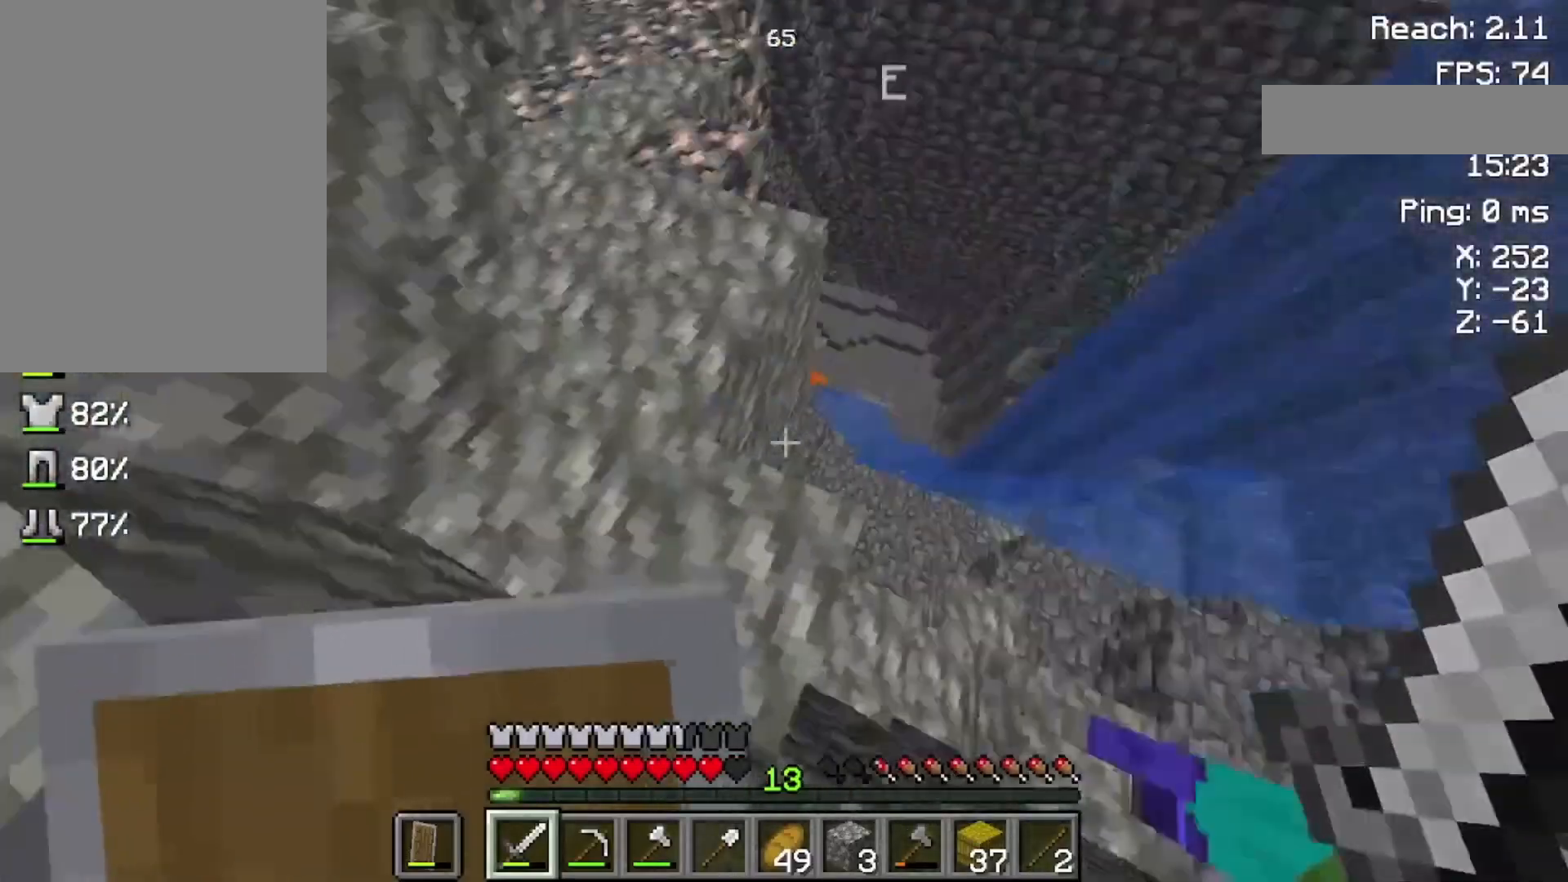
{"keys": [], "mouse": [], "events": []}
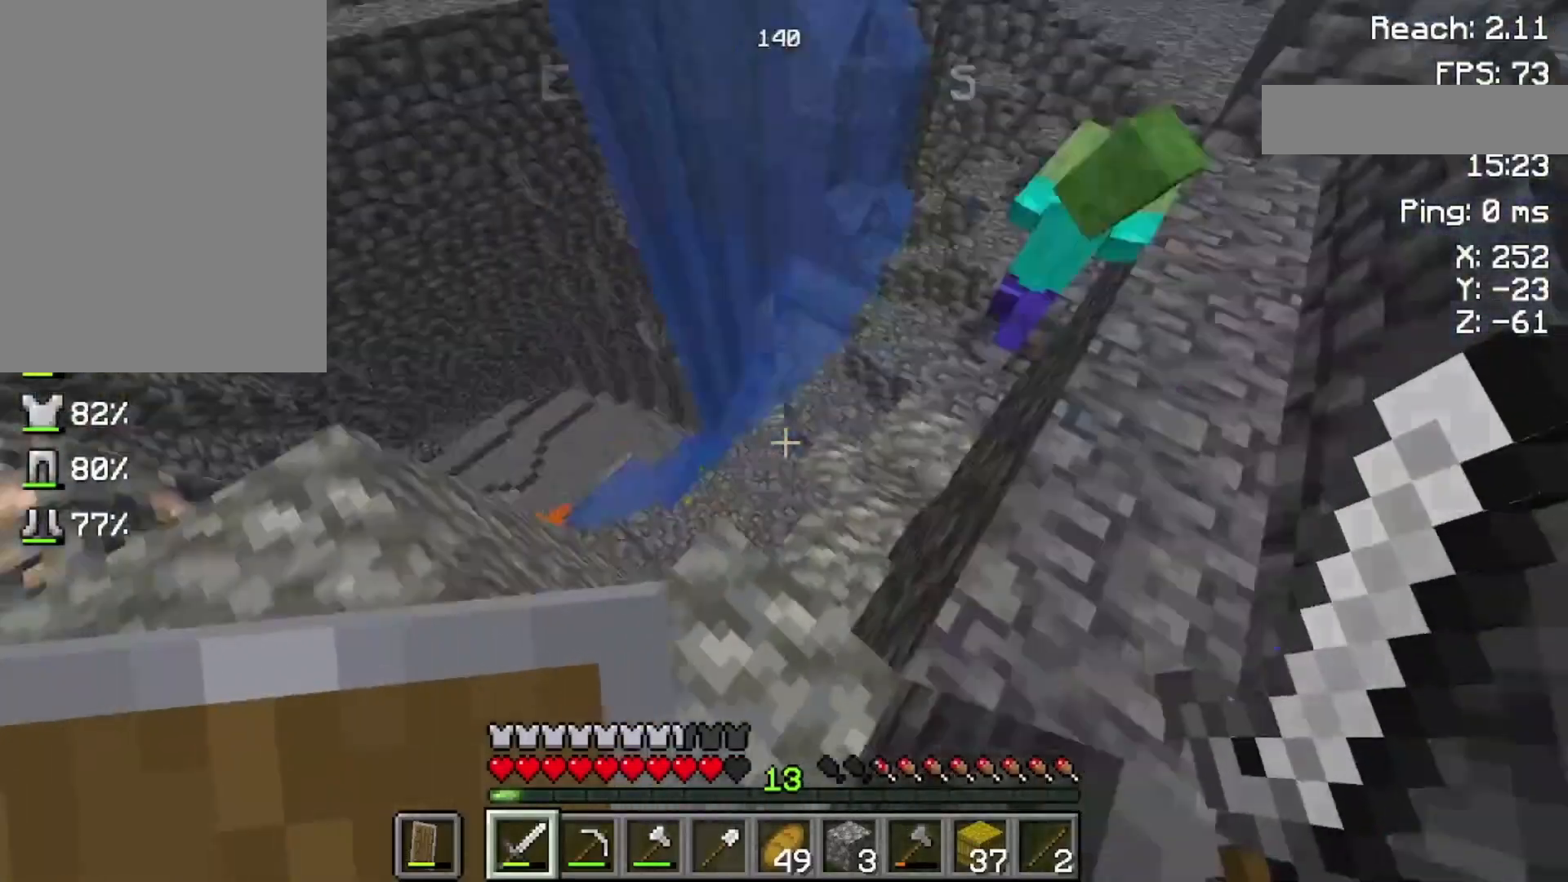
{"keys": [], "mouse": [], "events": [[33, "w", "down"], [200, "w", "up"]]}
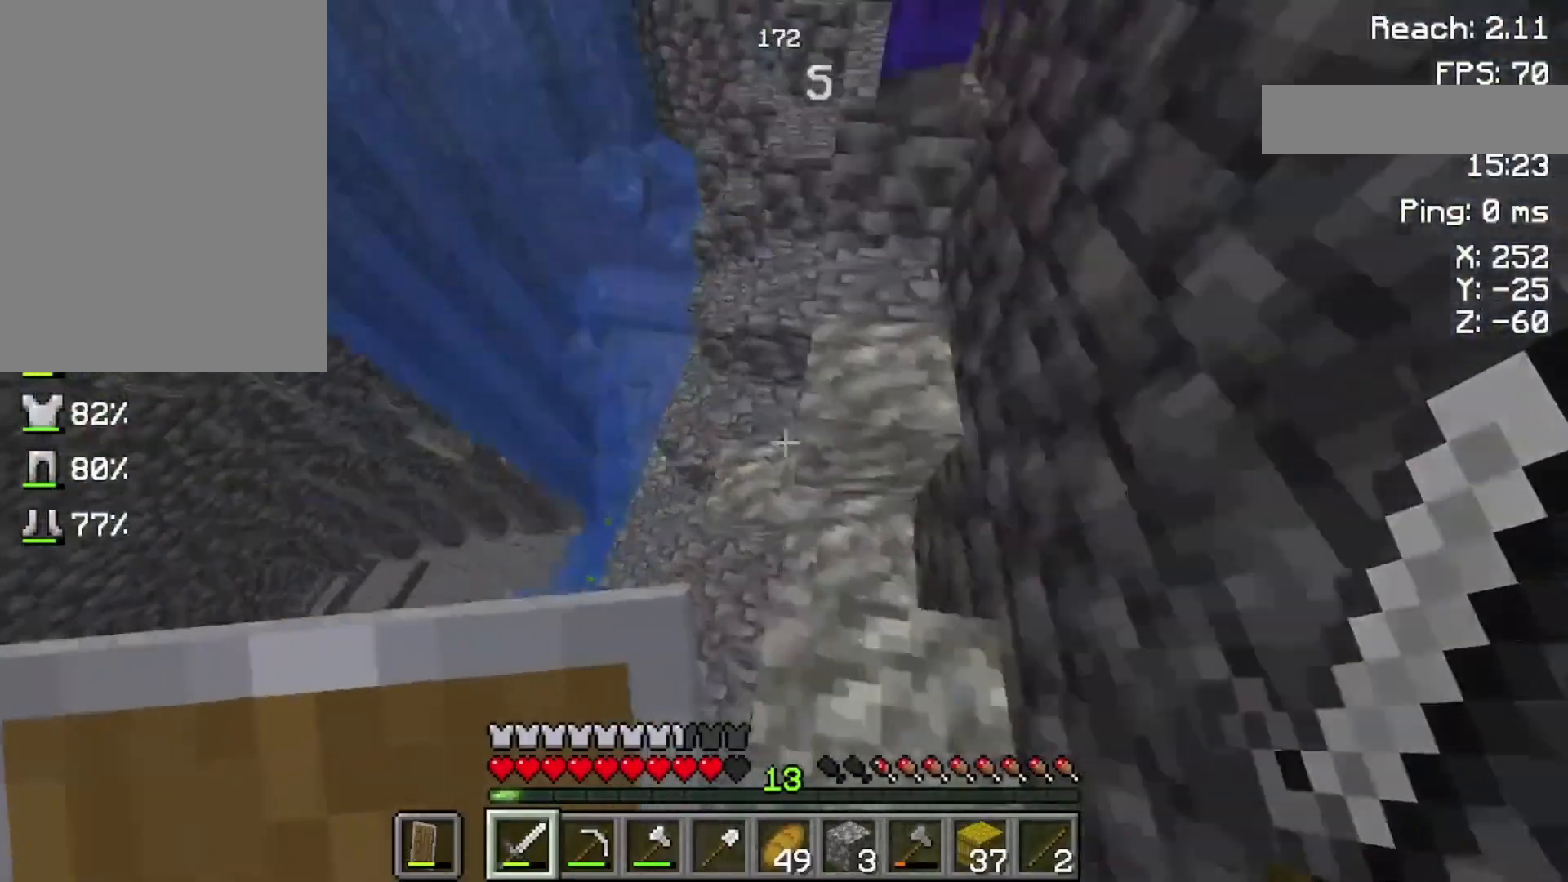
{"keys": ["space"], "mouse": [], "events": [[500, "space", "down"]]}
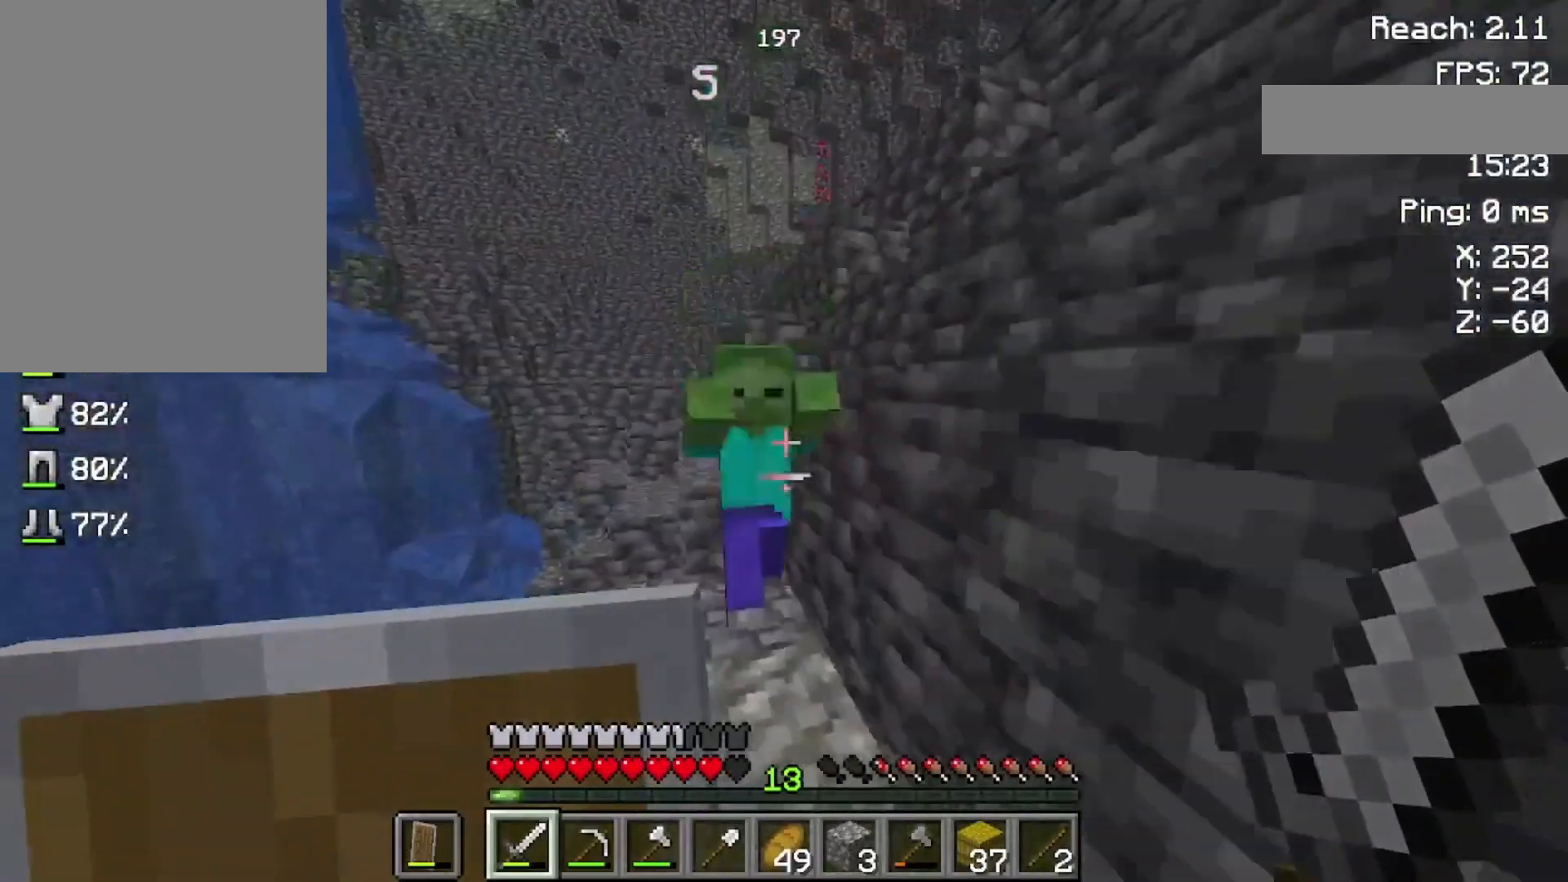
{"keys": ["space"], "mouse": ["left"], "events": [[100, "w", "down"], [200, "w", "up"], [400, "mouse_left", "down"]]}
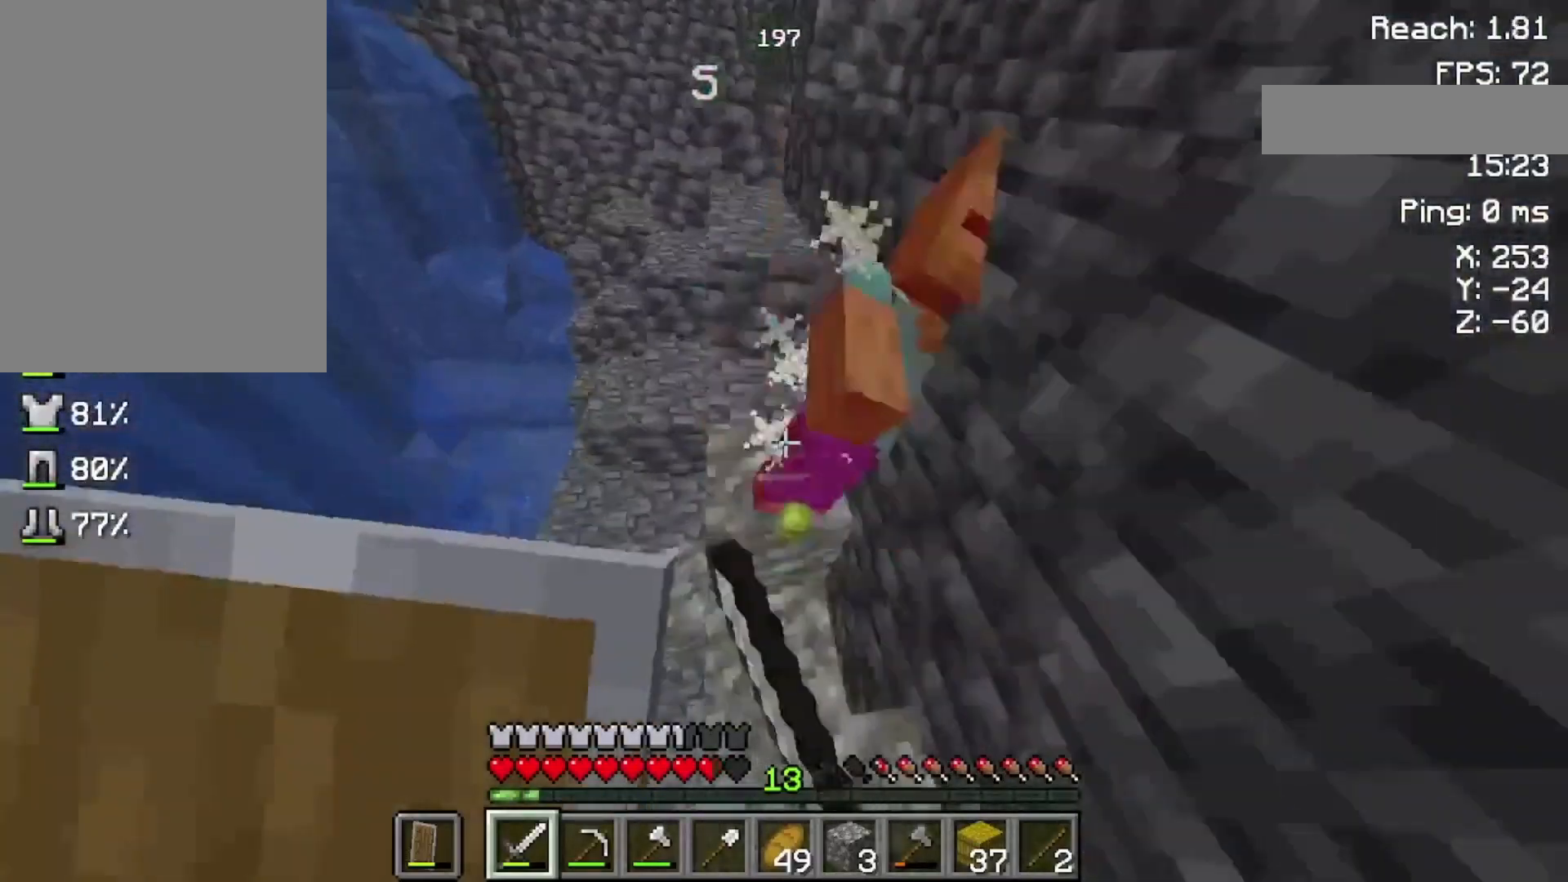
{"keys": [], "mouse": [], "events": [[33, "mouse_left", "up"], [433, "space", "up"]]}